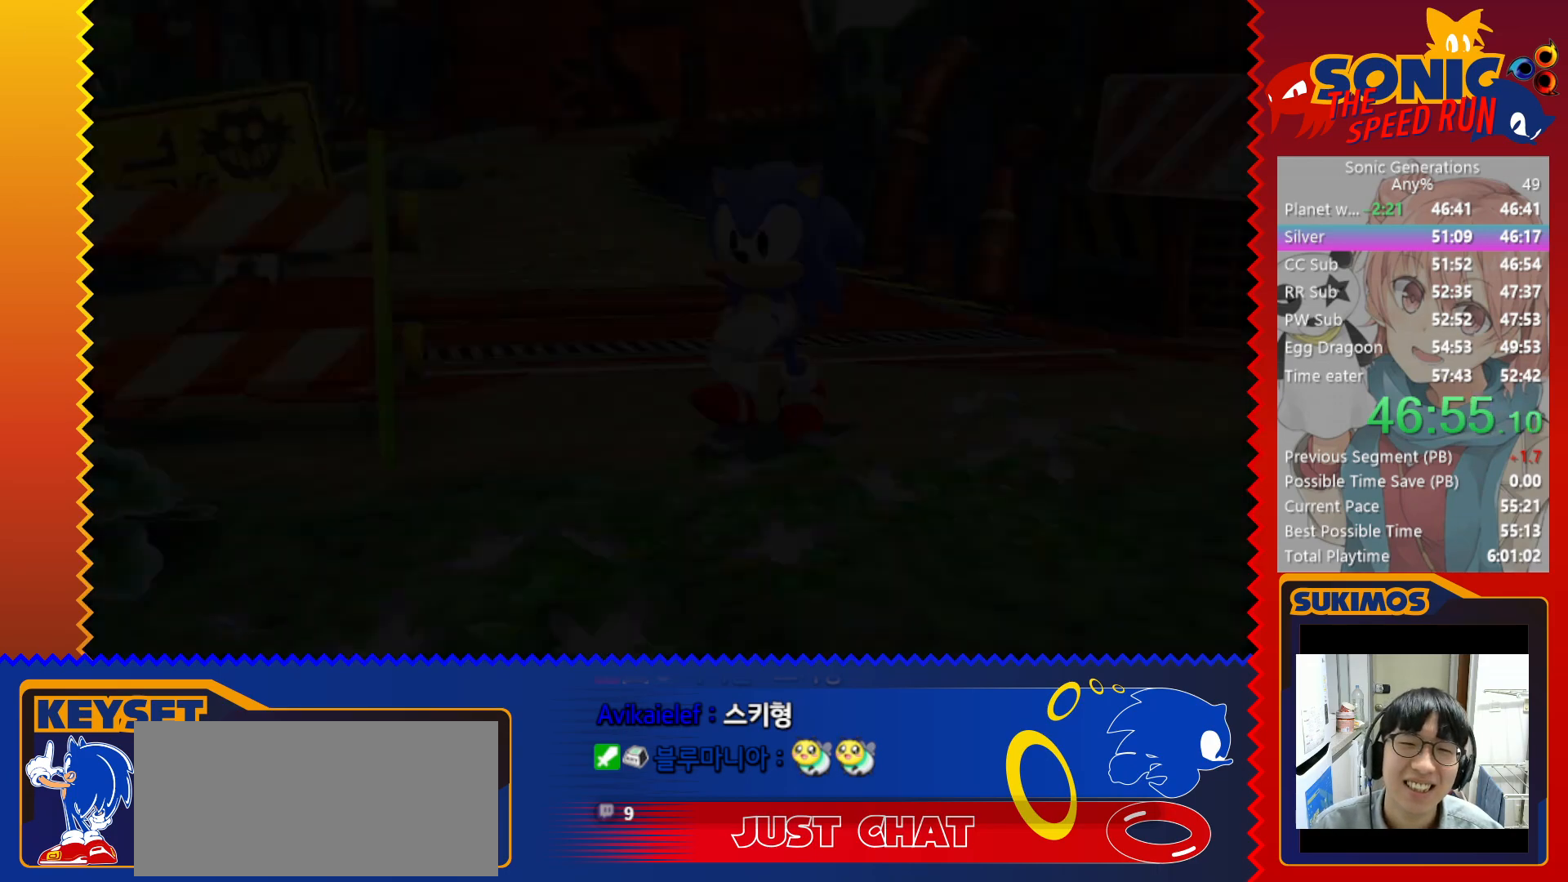
Gameplay with keyboard; each line is a JSON object with the keys held at the frame after it. "events" lists presses ("down") and releases ("up") of "a", "c", "d", "down", "f", "left", "right", "s", "up", "v", "x" and "z" between this image and that frame as [ms after this image, input, new state], when the widget could be followed in between. No other keys are recorded. Mouse input is not recorded.
{"keys": [], "events": [[83, "c", "down"], [116, "c", "up"], [250, "left", "up"]]}
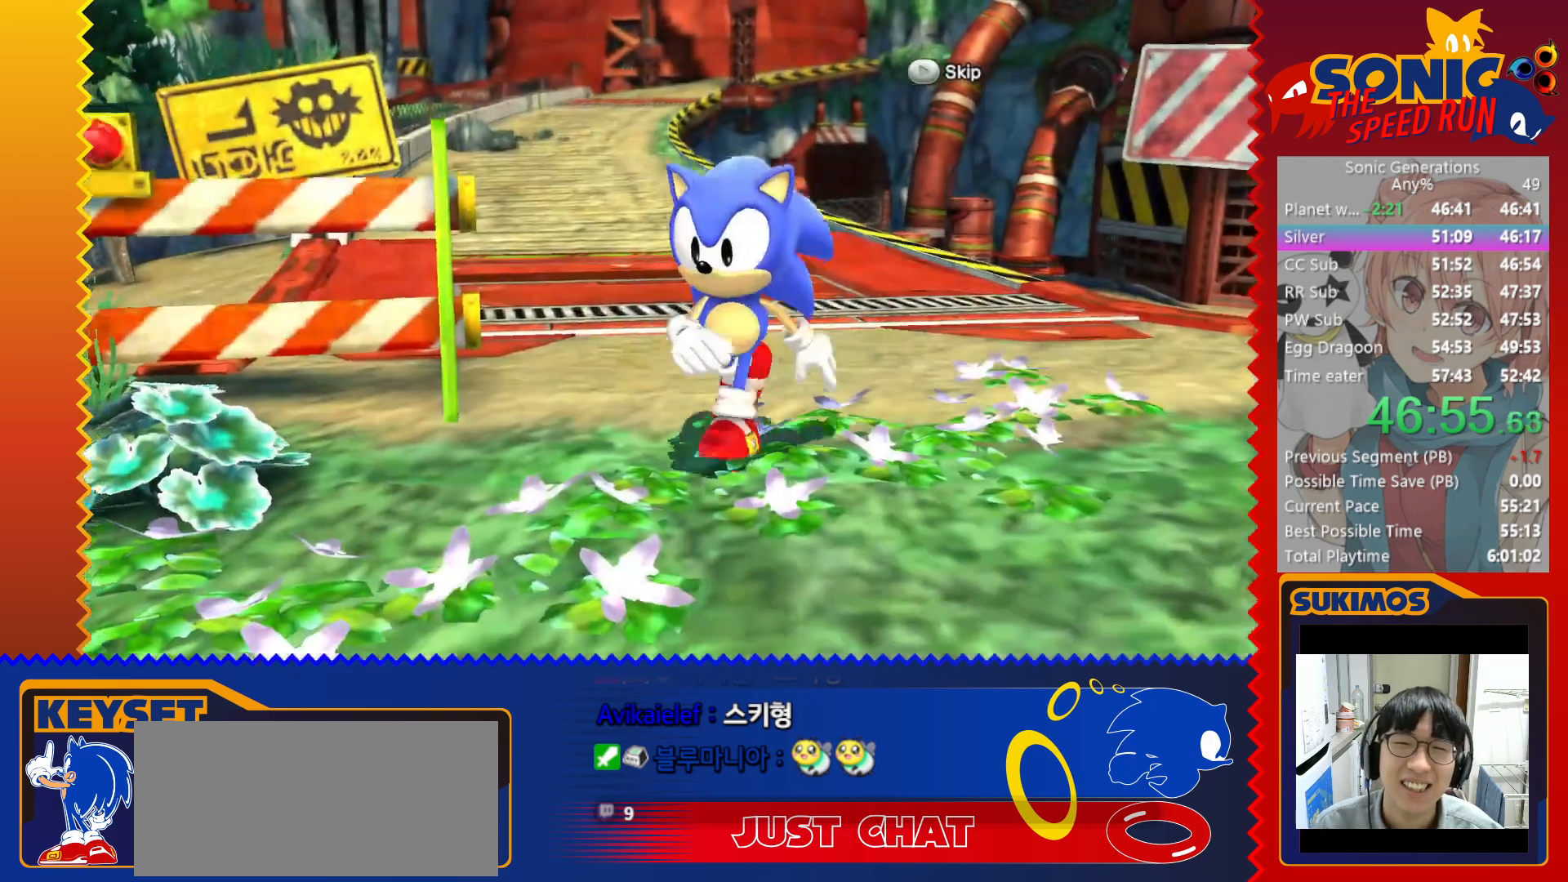
{"keys": [], "events": []}
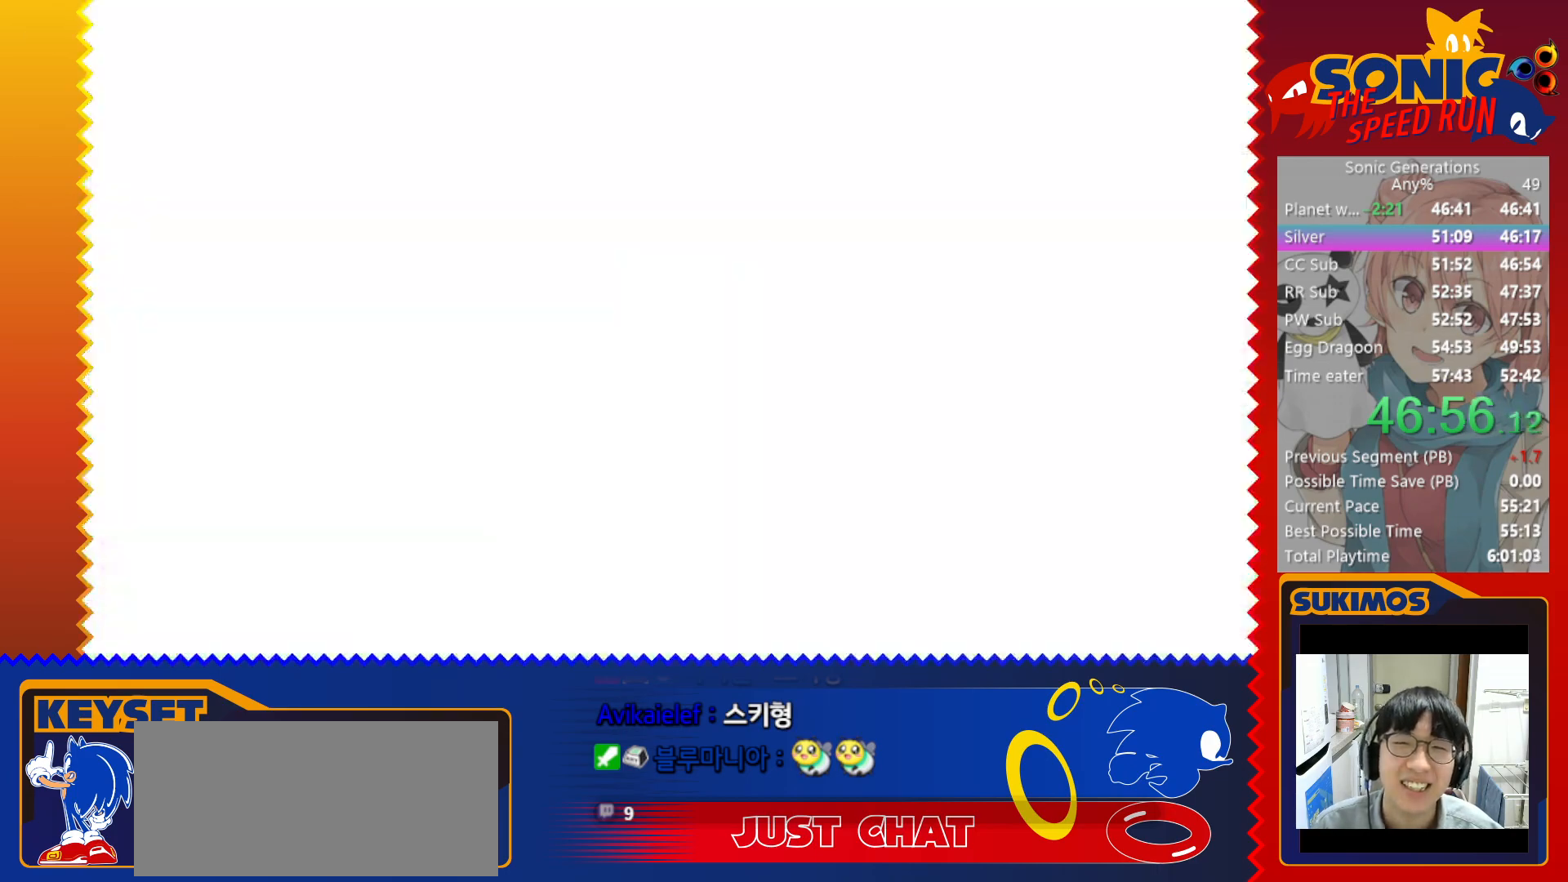
{"keys": [], "events": []}
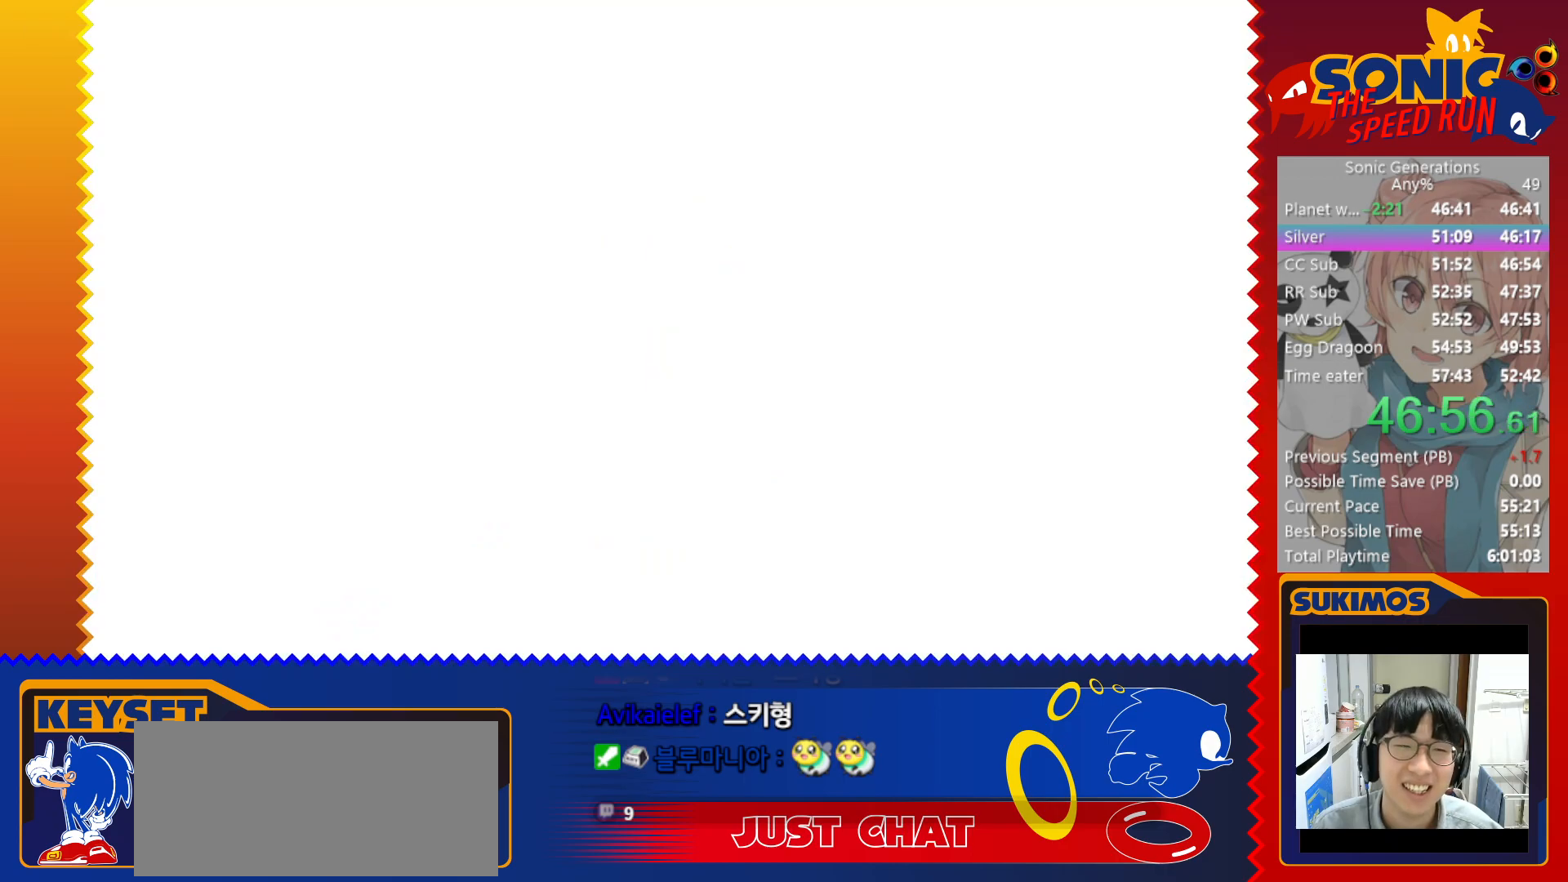
{"keys": [], "events": []}
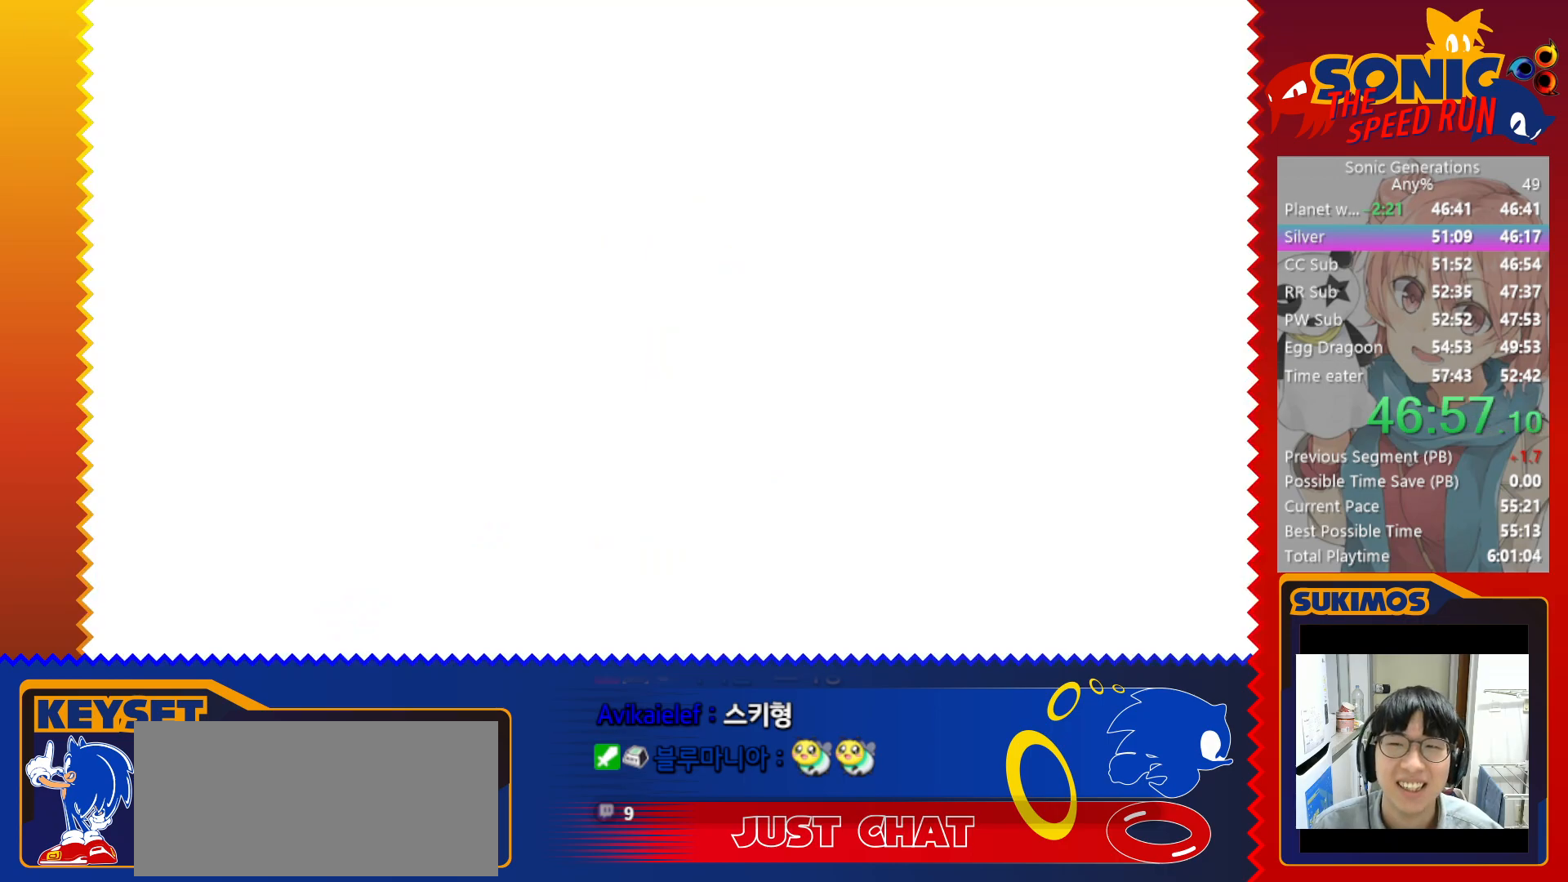
{"keys": [], "events": []}
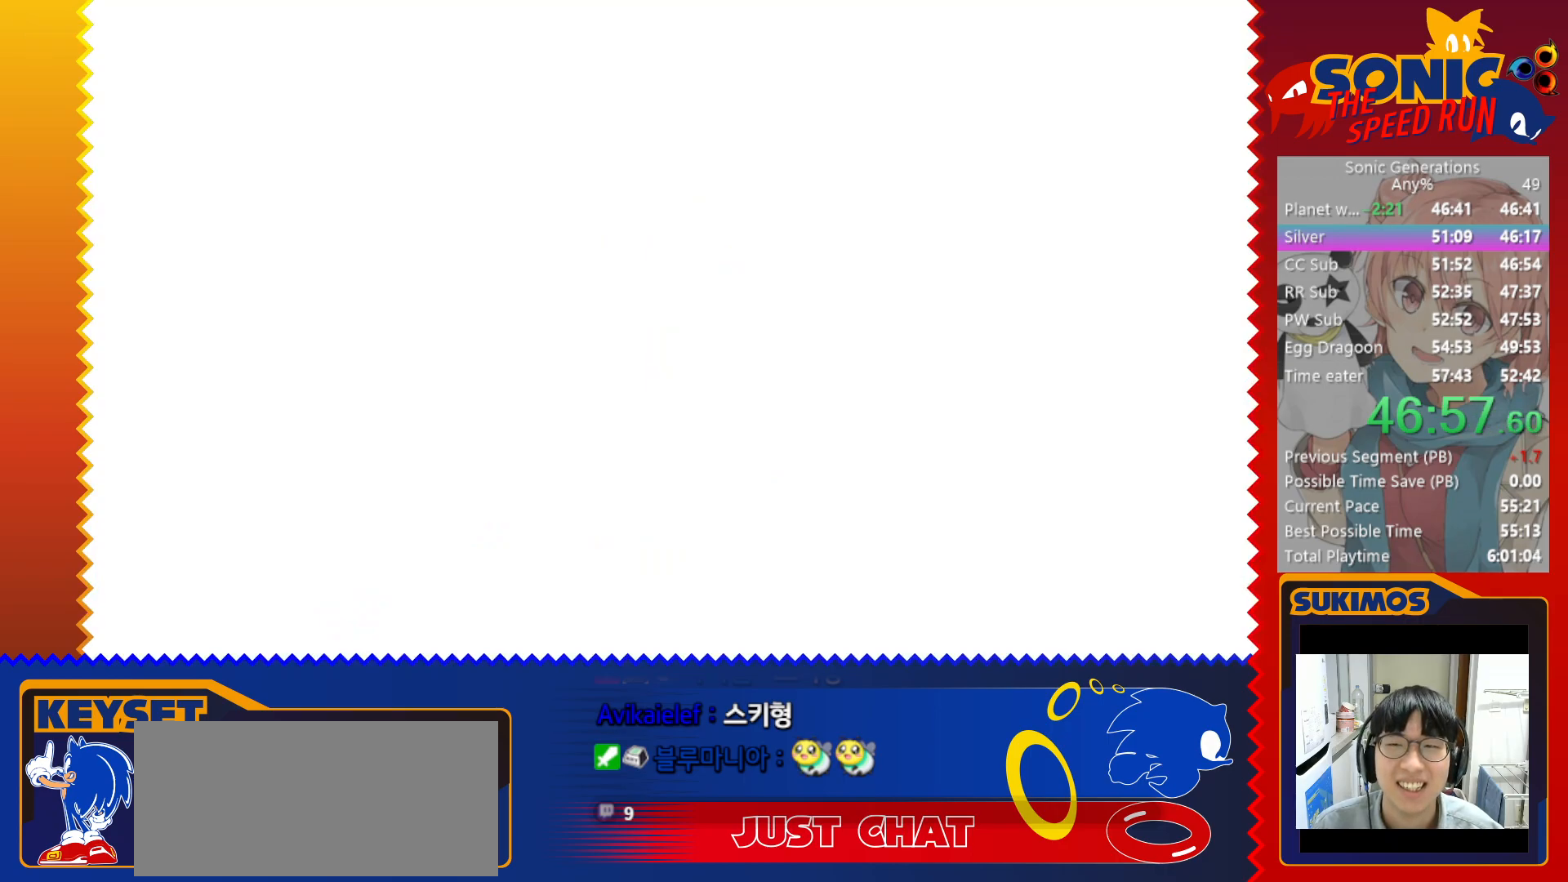
{"keys": [], "events": []}
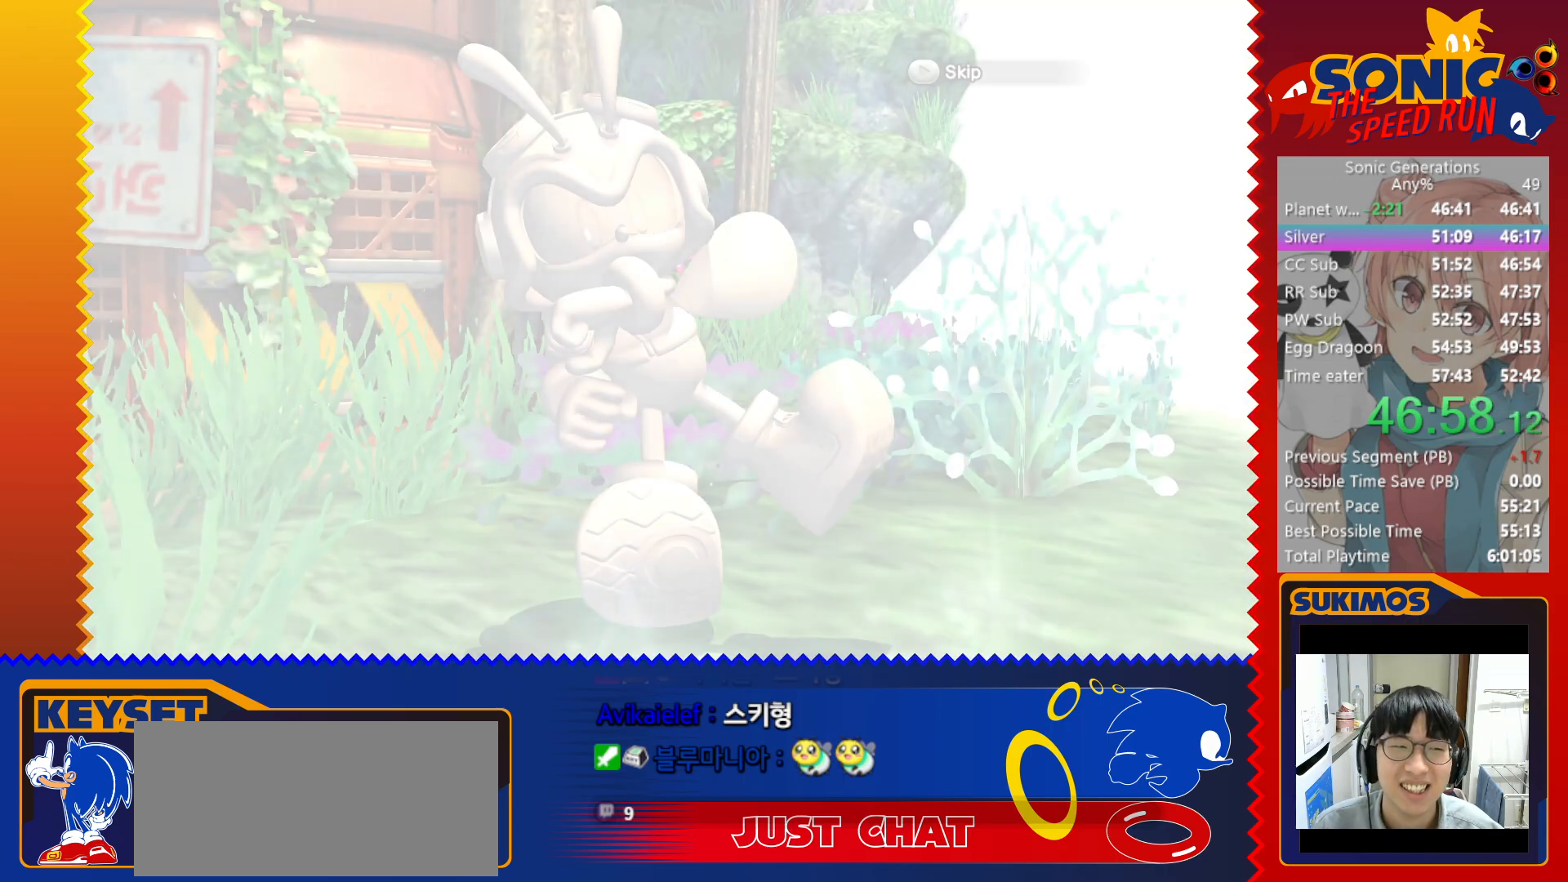
{"keys": [], "events": []}
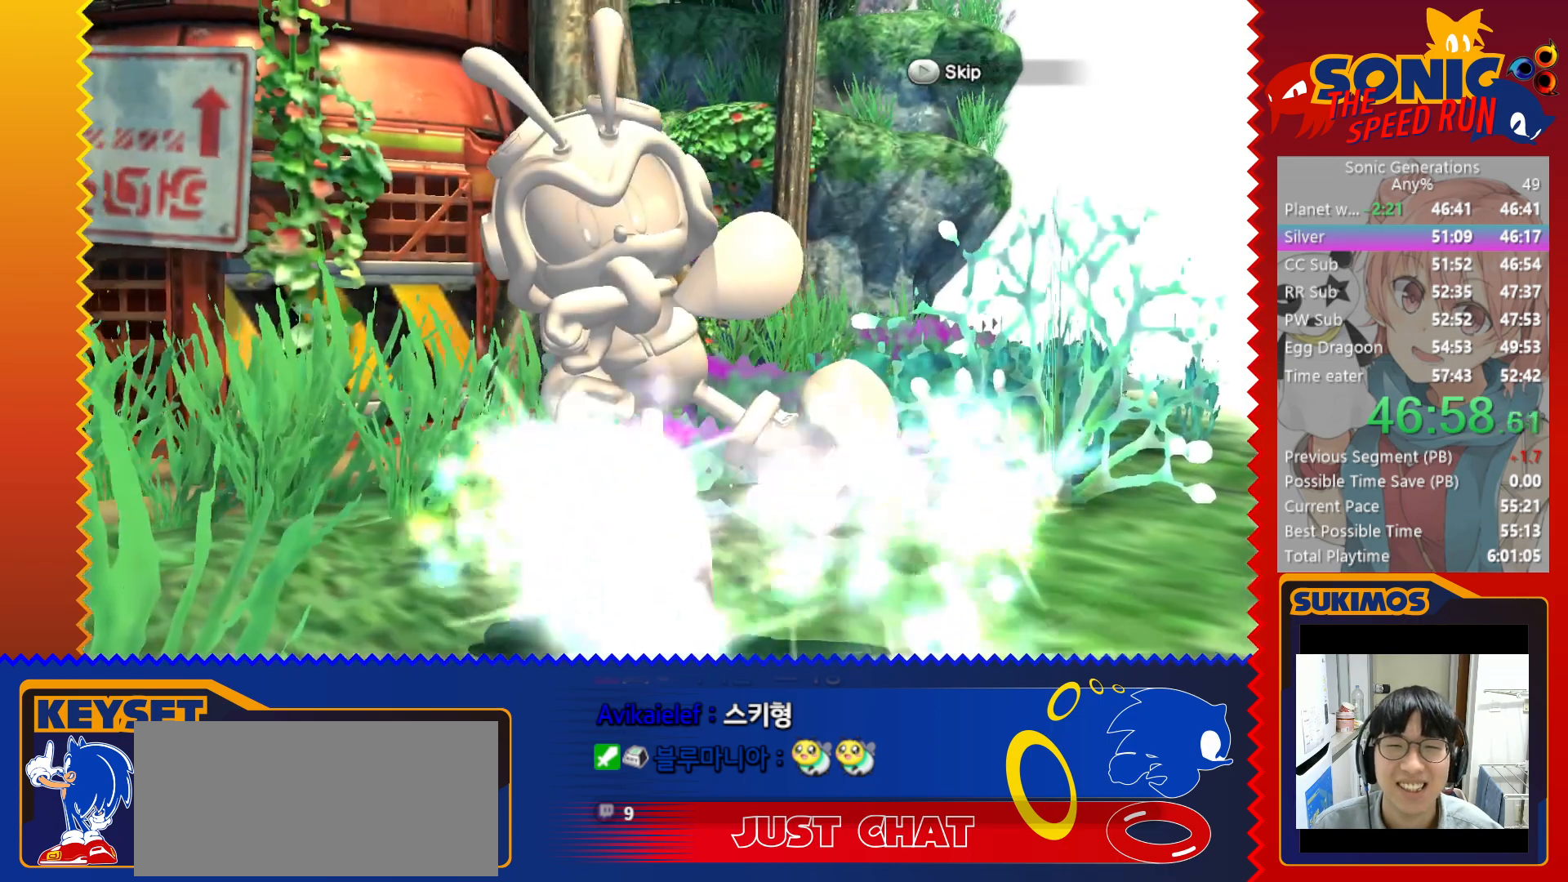
{"keys": [], "events": []}
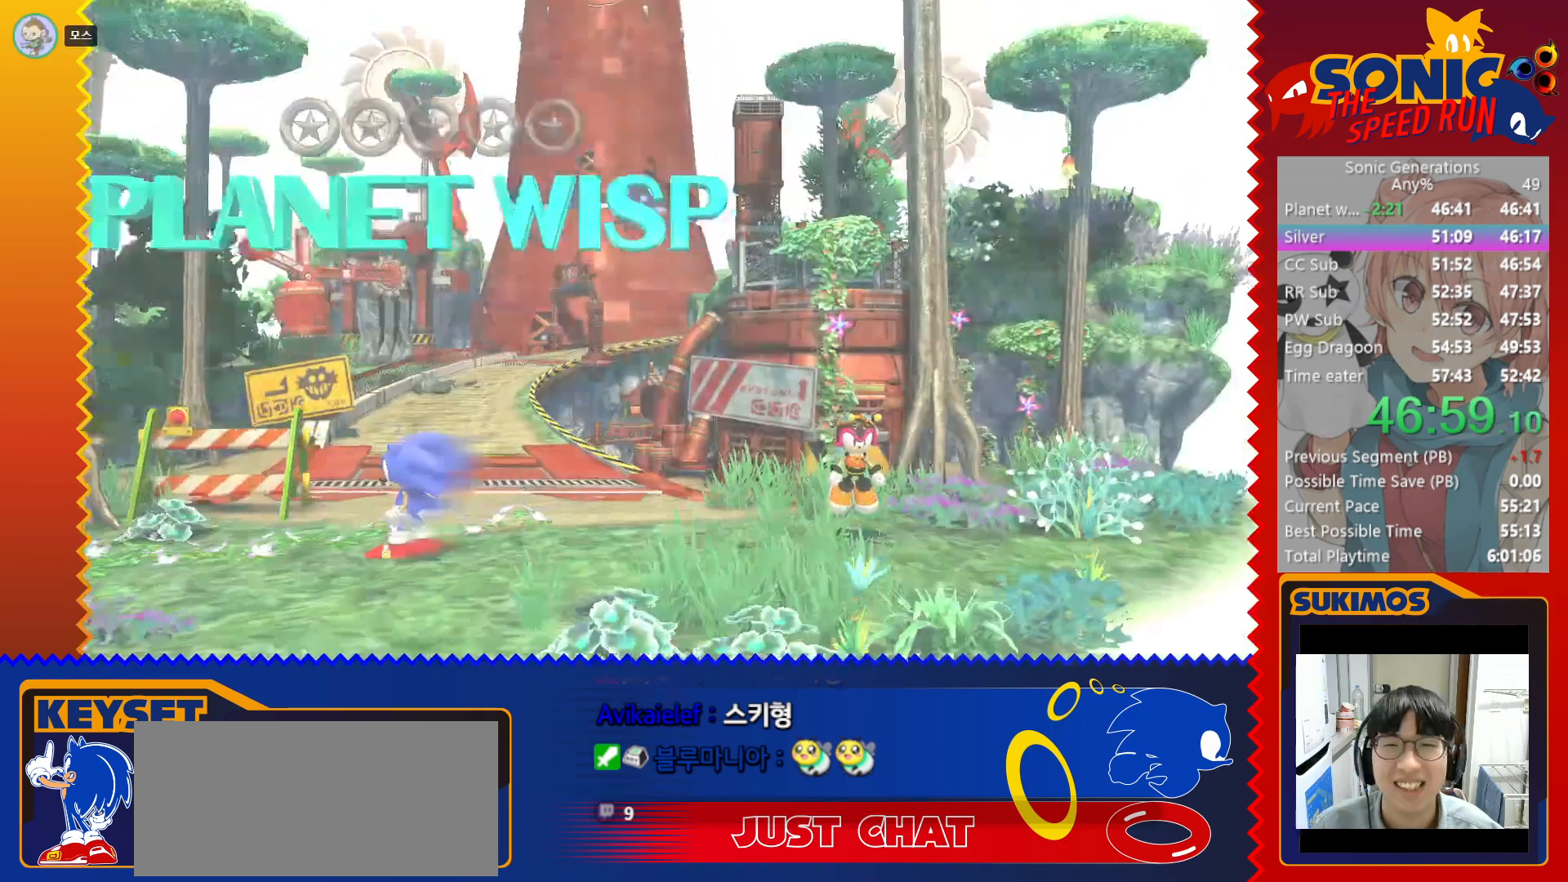
{"keys": ["c", "left"], "events": [[166, "left", "down"], [350, "c", "down"]]}
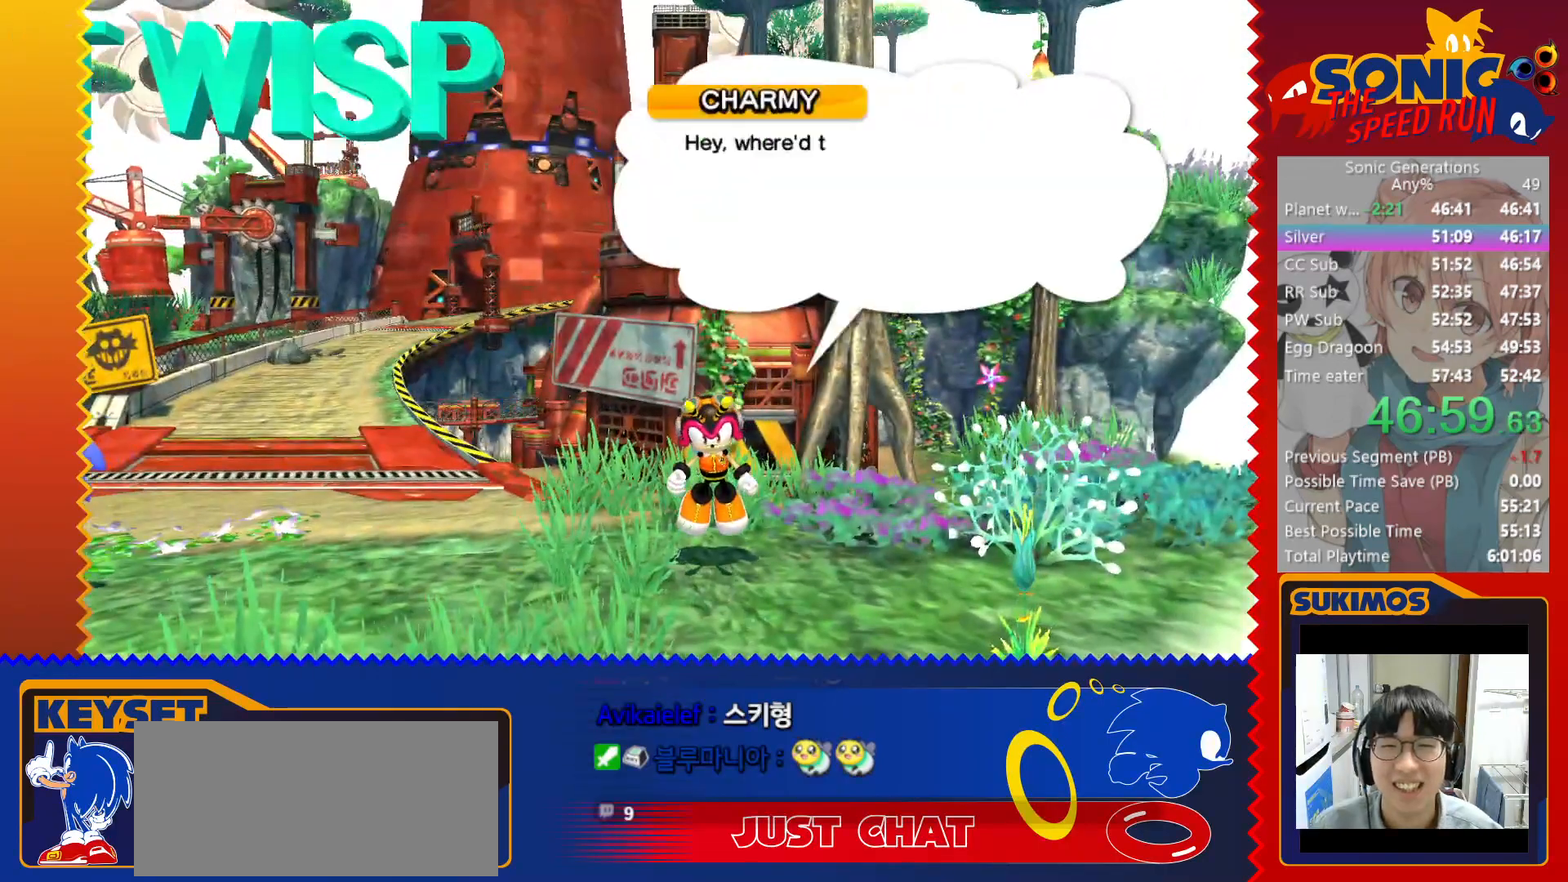
{"keys": ["c", "left"], "events": [[433, "c", "up"], [483, "c", "down"]]}
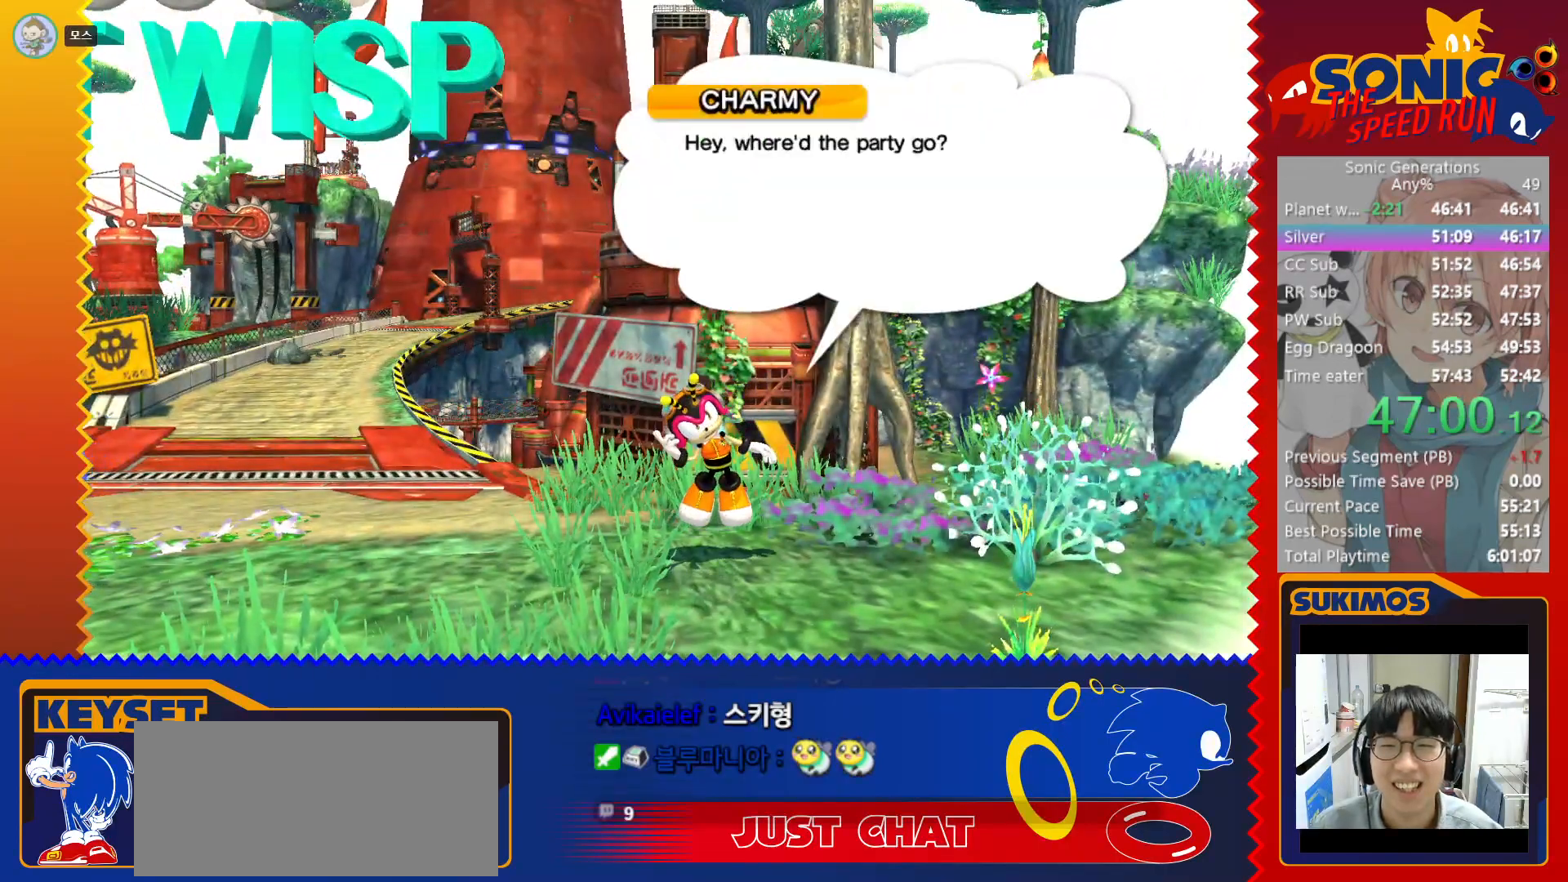
{"keys": ["left"], "events": [[33, "c", "up"], [433, "c", "down"], [483, "c", "up"]]}
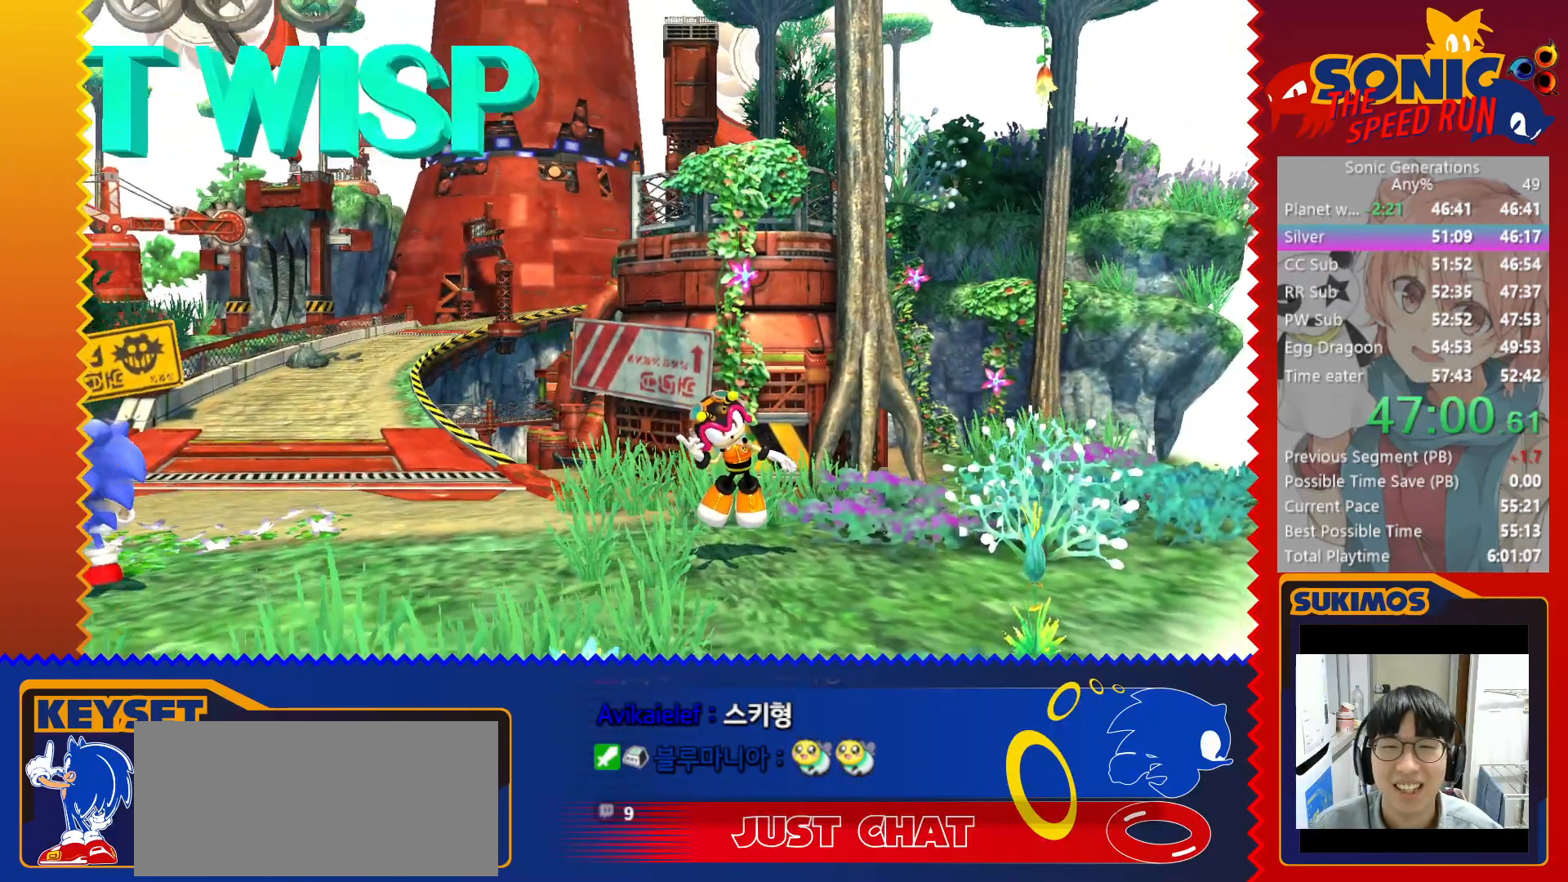
{"keys": ["left"], "events": []}
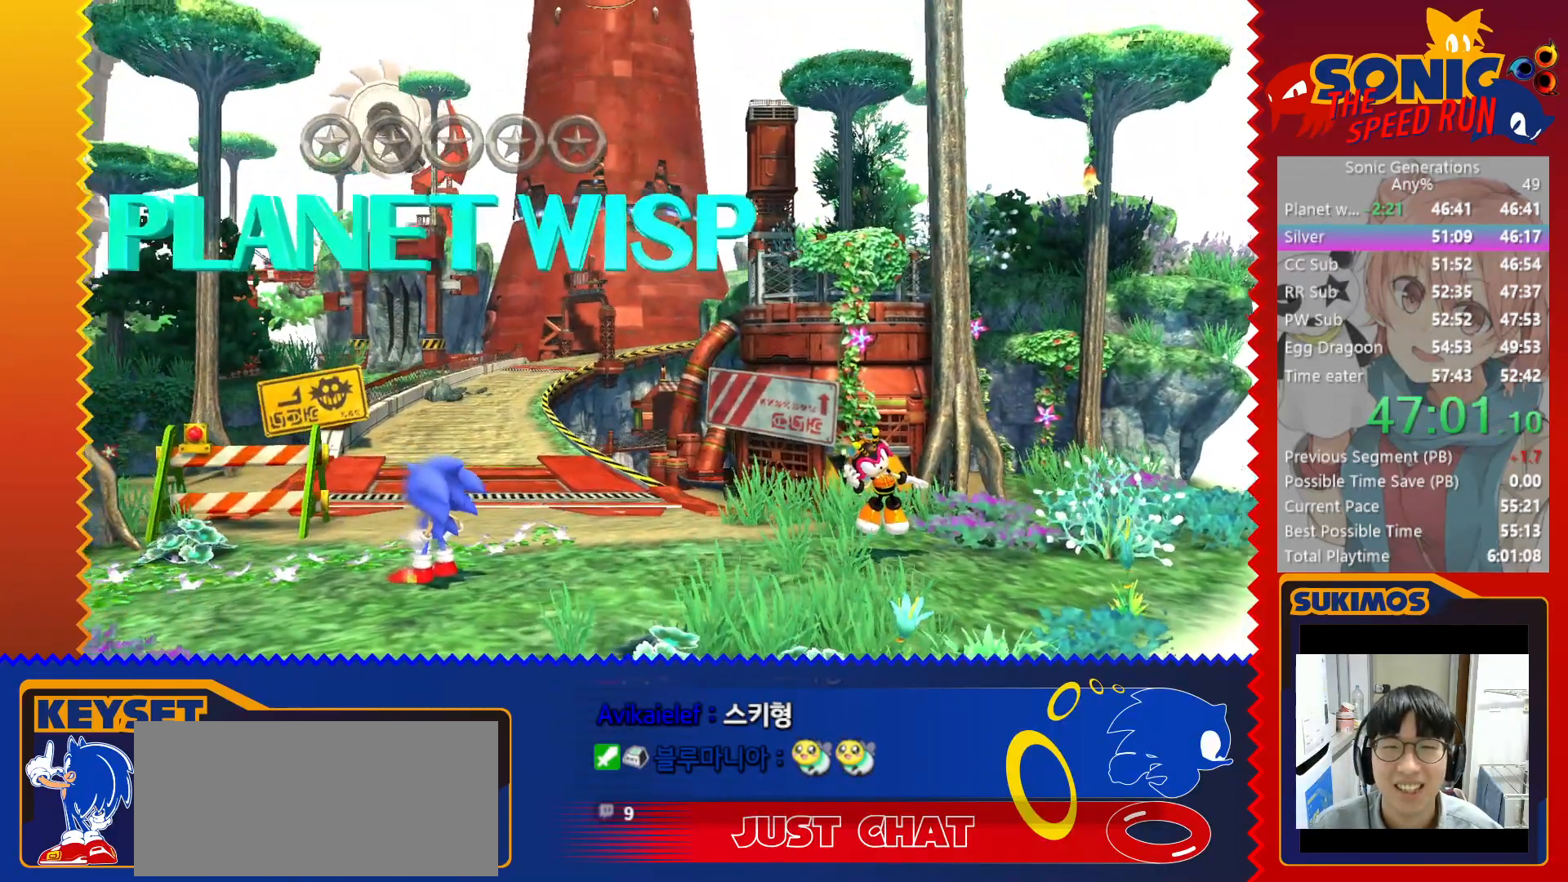
{"keys": ["left"], "events": []}
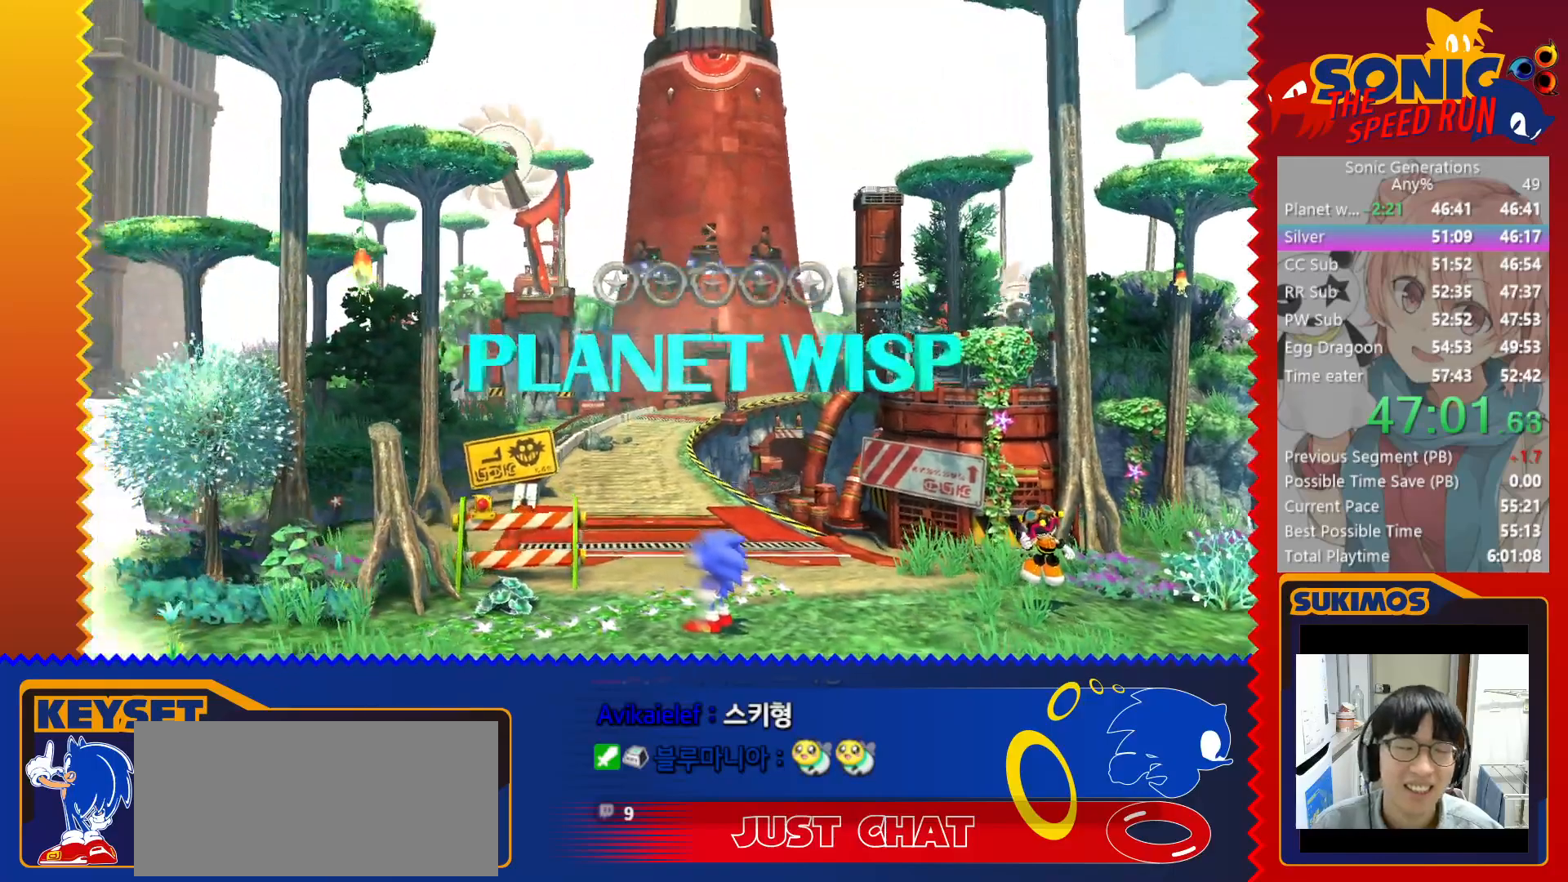
{"keys": ["left"], "events": []}
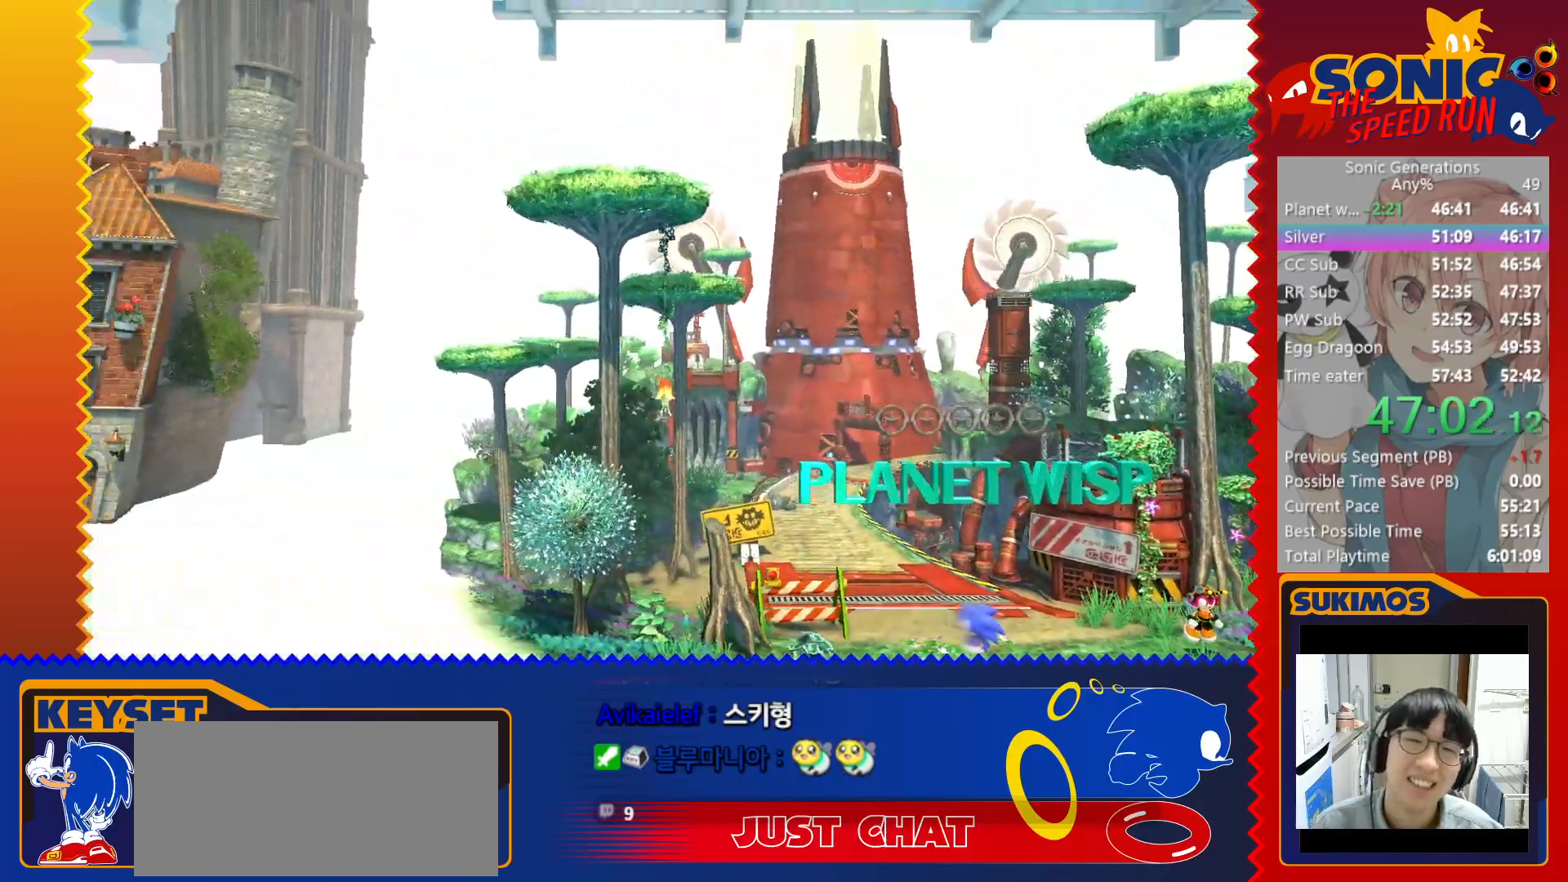
{"keys": ["left"], "events": [[83, "c", "down"], [133, "c", "up"], [216, "c", "down"], [250, "c", "up"], [316, "c", "down"], [366, "c", "up"], [433, "c", "down"], [500, "c", "up"]]}
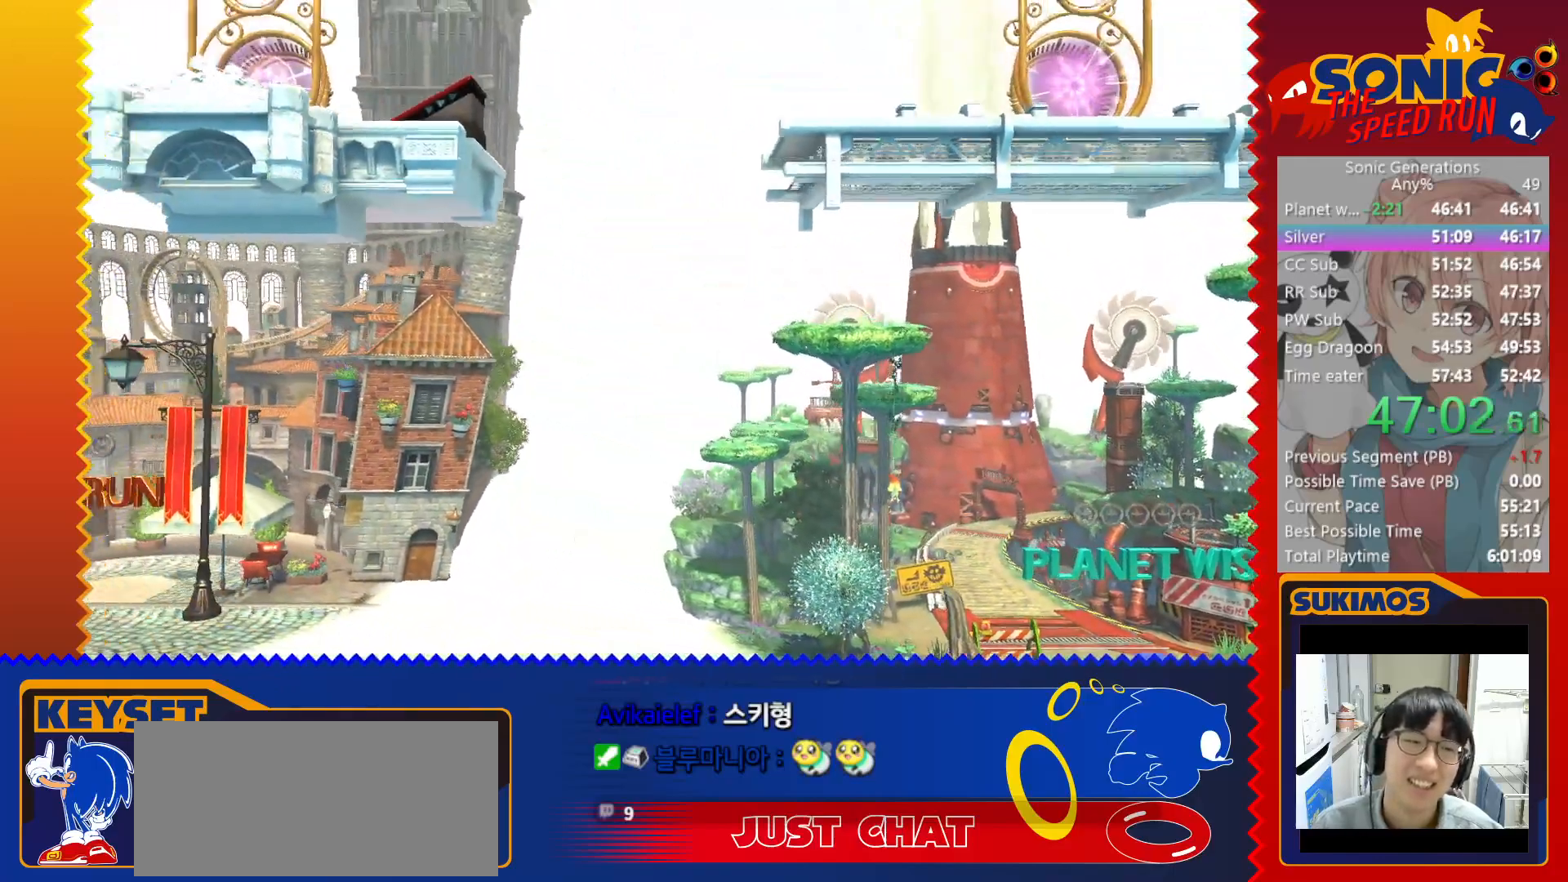
{"keys": ["left"], "events": [[66, "c", "down"], [100, "c", "up"], [183, "c", "down"], [233, "c", "up"], [300, "c", "down"], [350, "c", "up"], [433, "c", "down"], [466, "c", "up"]]}
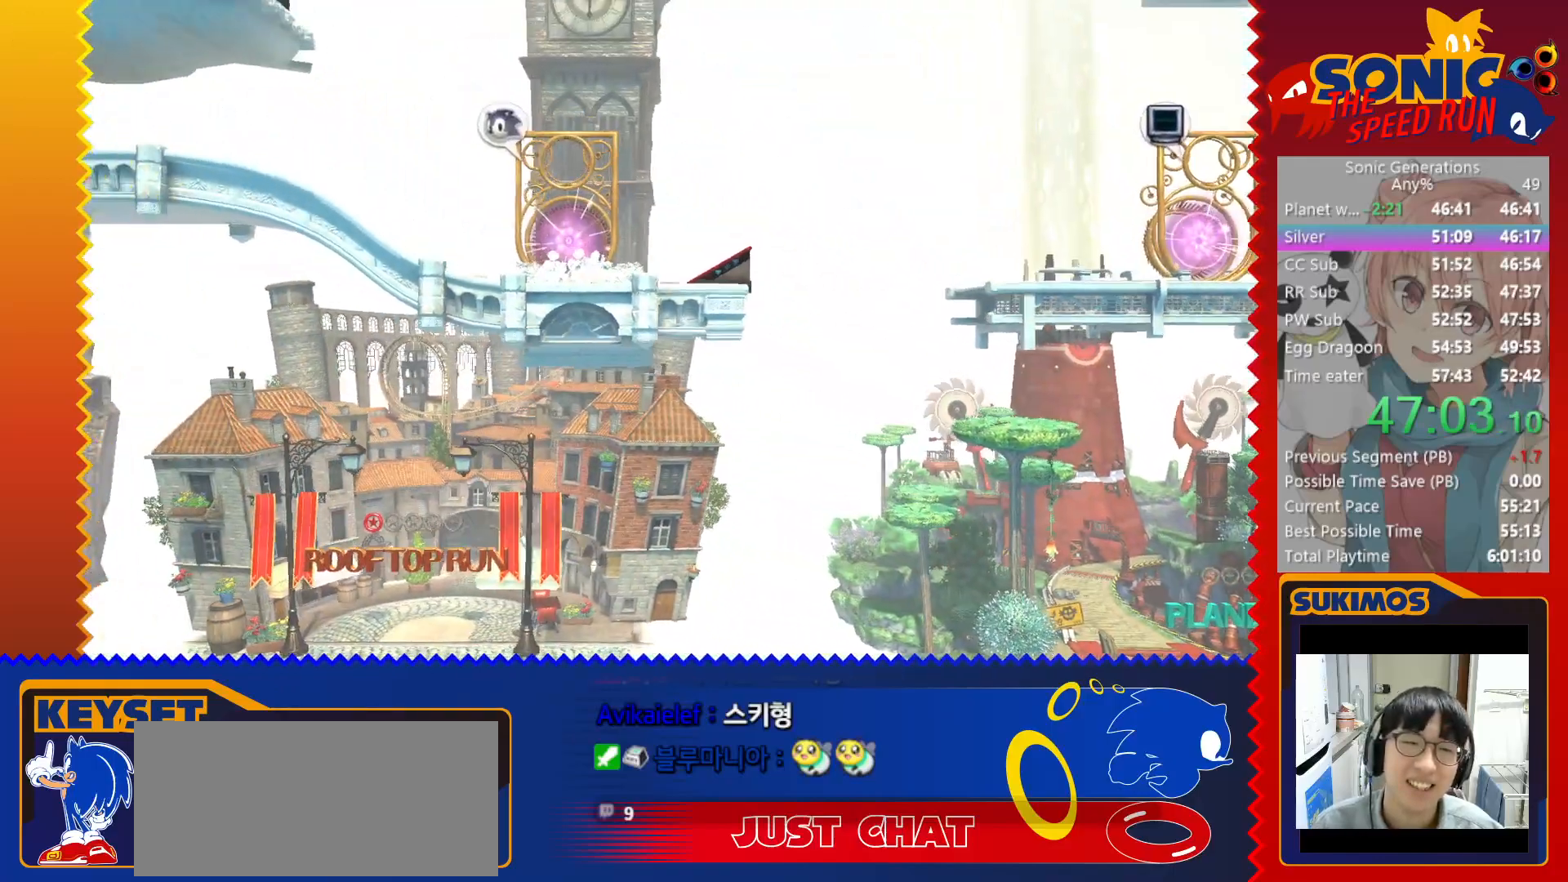
{"keys": ["left"], "events": [[50, "c", "down"], [83, "c", "up"], [183, "c", "down"], [216, "c", "up"], [283, "c", "down"], [333, "c", "up"], [400, "c", "down"], [466, "c", "up"]]}
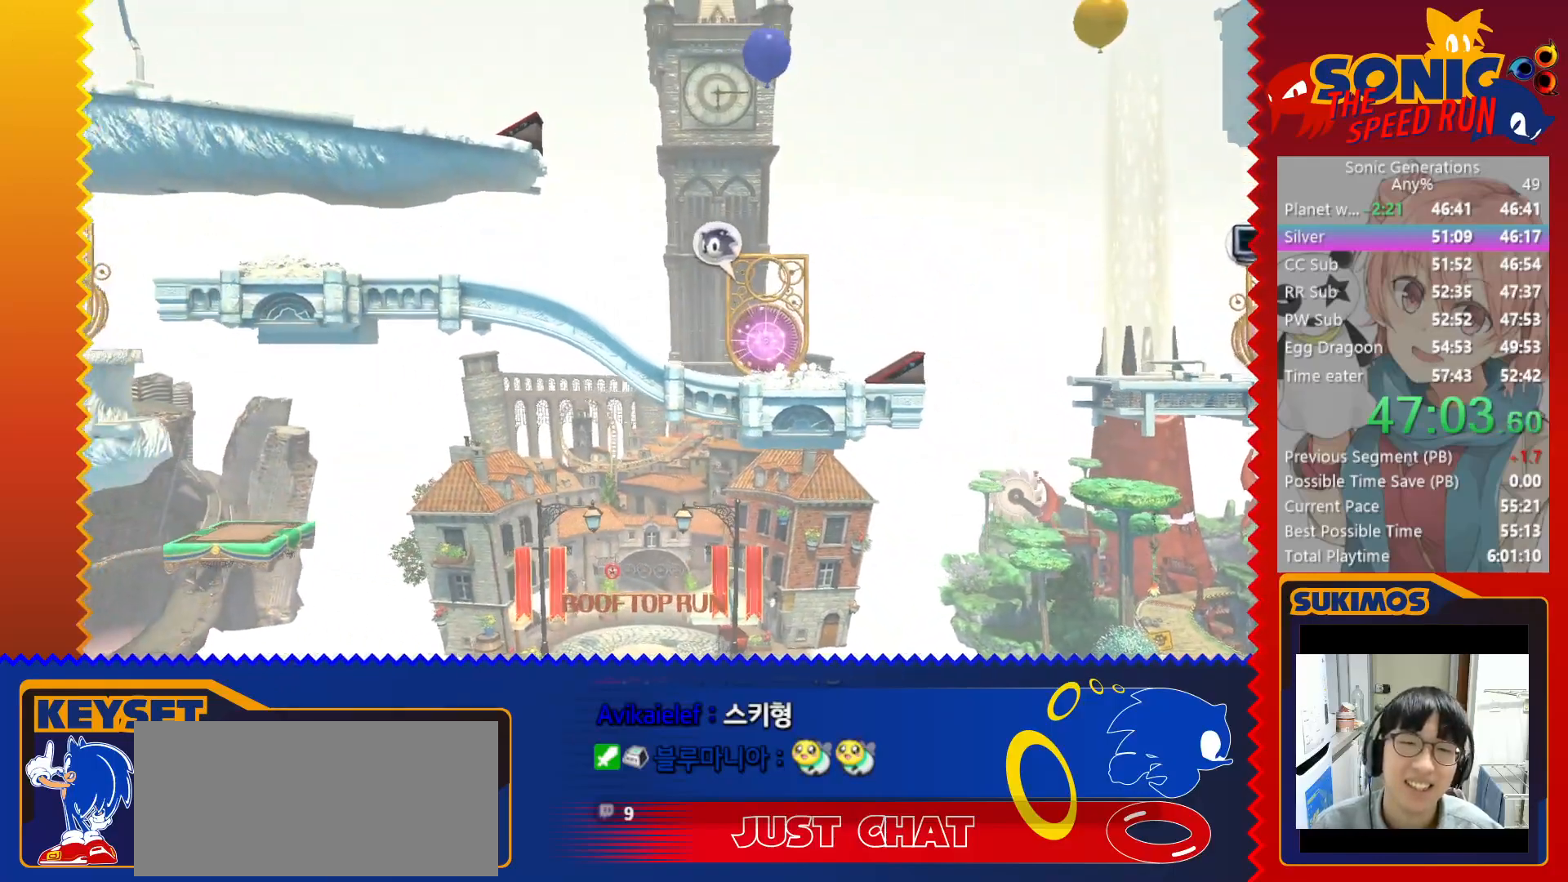
{"keys": ["left"], "events": [[33, "c", "down"], [83, "c", "up"], [166, "c", "down"], [216, "c", "up"], [300, "c", "down"], [350, "c", "up"], [416, "c", "down"], [466, "c", "up"]]}
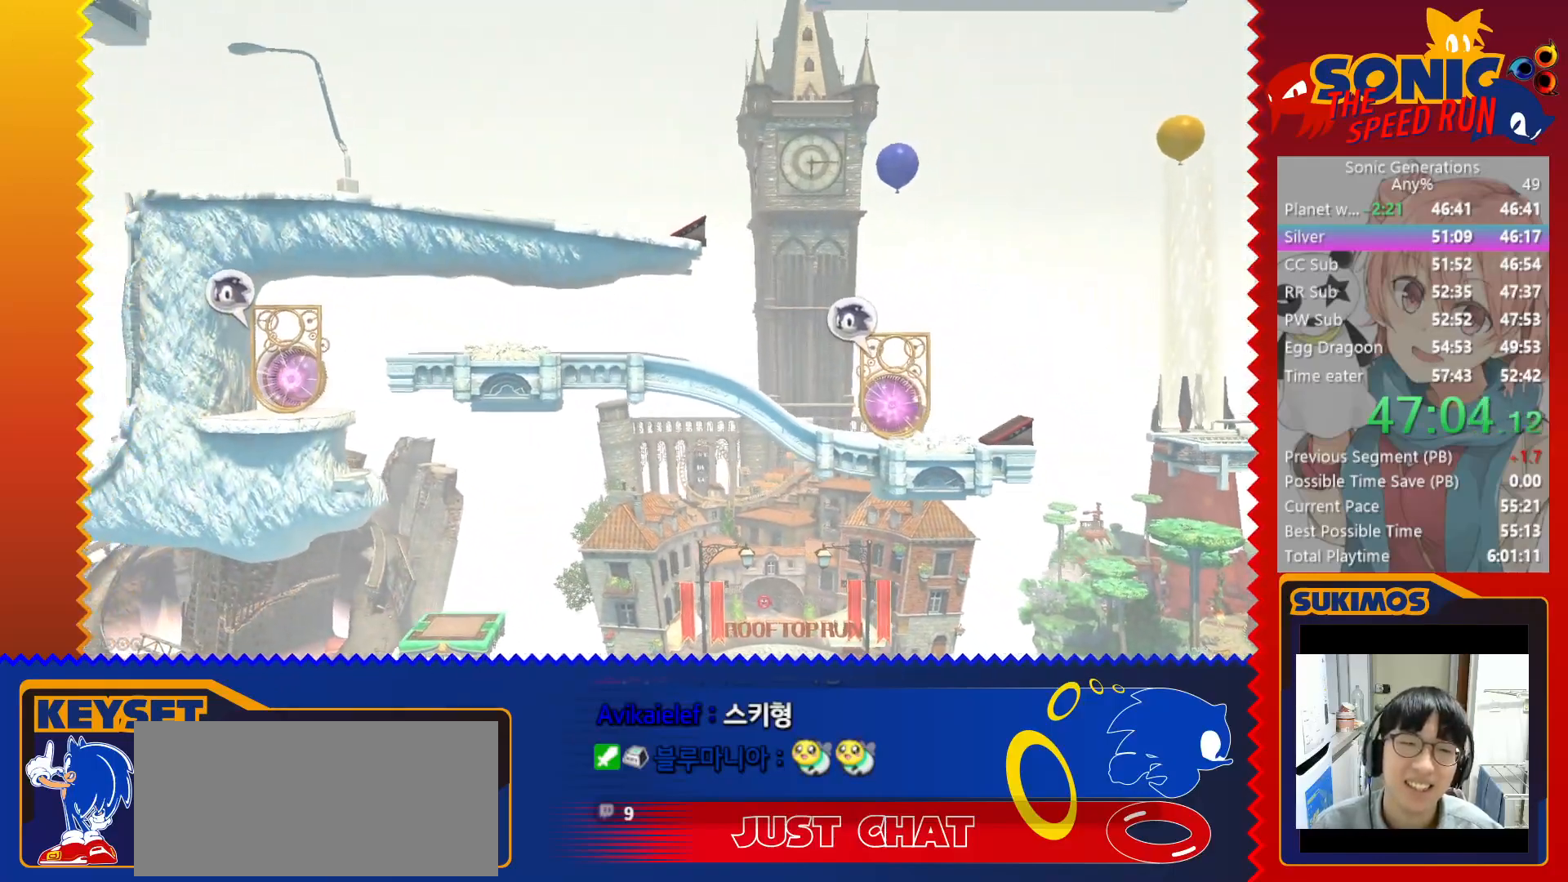
{"keys": ["left"], "events": [[50, "c", "down"], [100, "c", "up"], [183, "c", "down"], [216, "c", "up"], [300, "c", "down"], [366, "c", "up"], [433, "c", "down"], [483, "c", "up"]]}
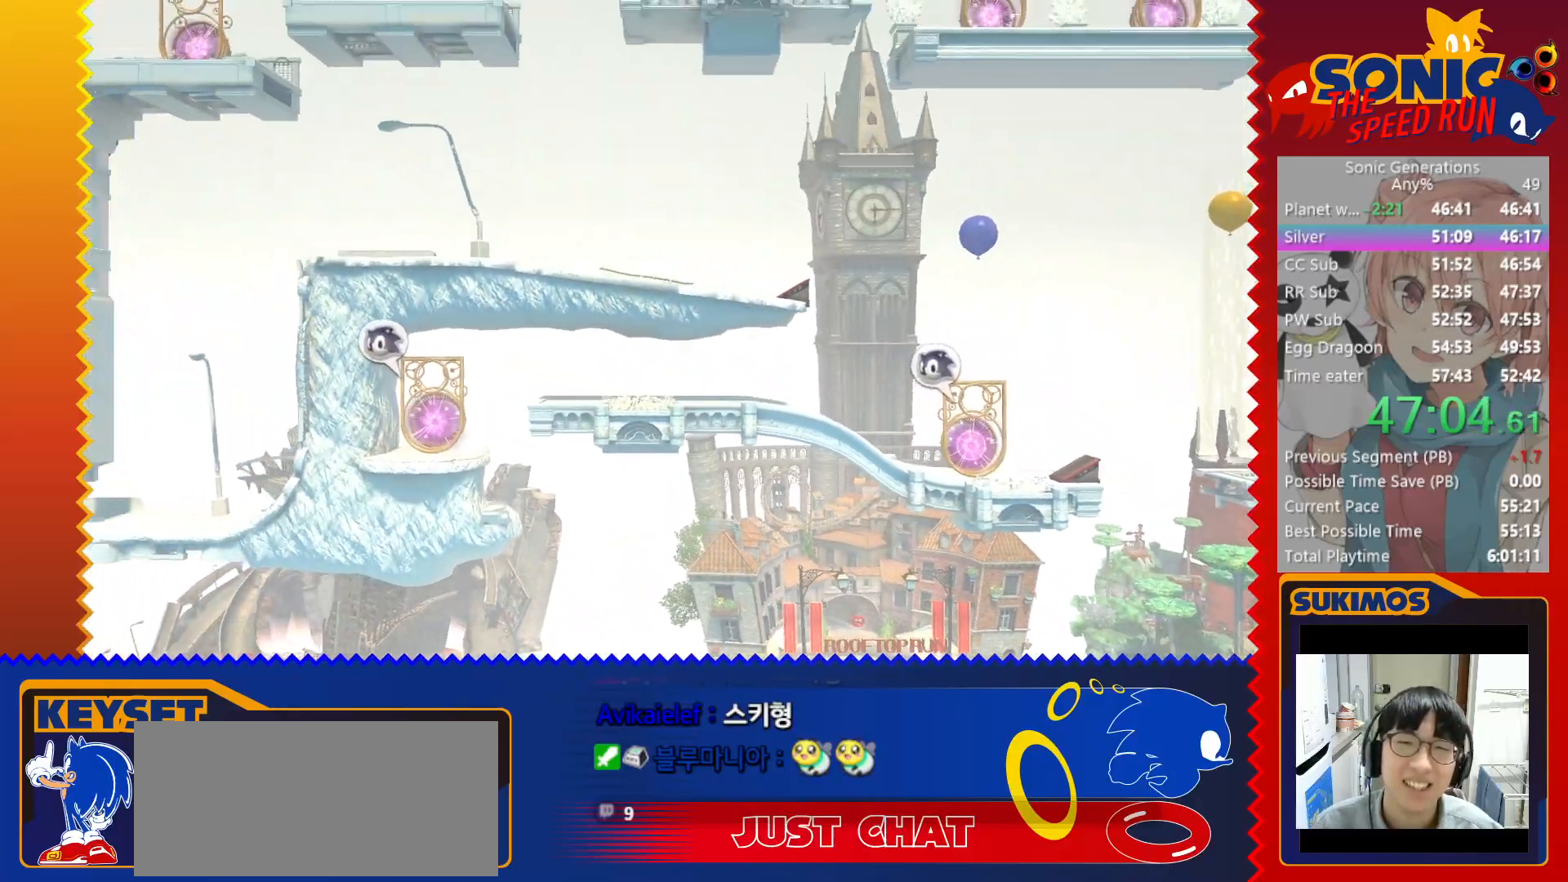
{"keys": ["c", "left"], "events": [[66, "c", "down"], [116, "c", "up"], [200, "c", "down"], [266, "c", "up"], [333, "c", "down"], [400, "c", "up"], [466, "c", "down"]]}
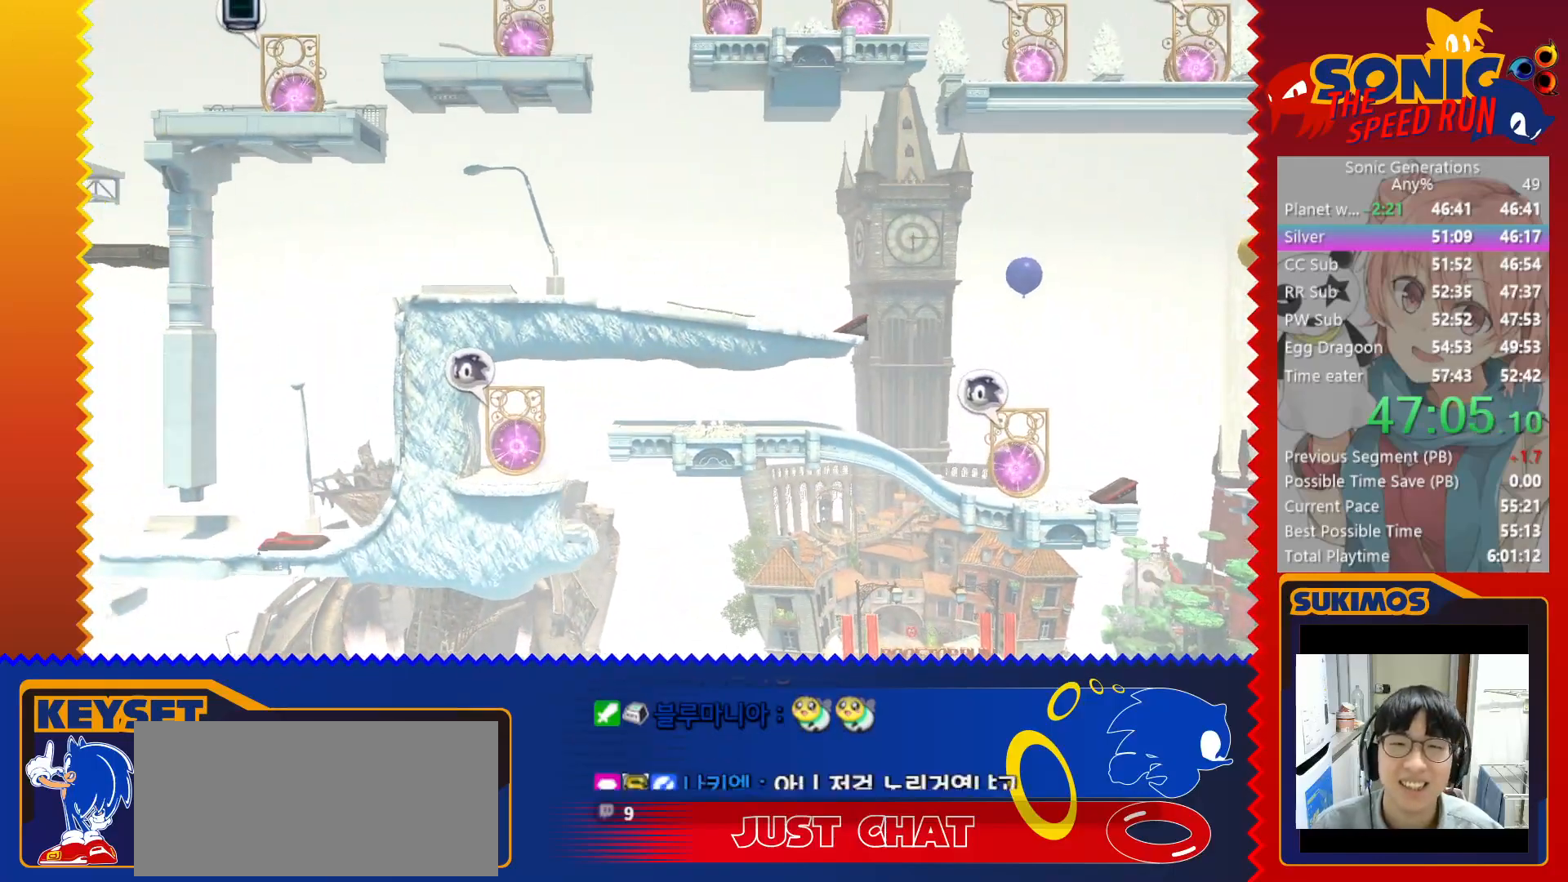
{"keys": ["left"], "events": [[16, "c", "up"], [100, "c", "down"], [166, "c", "up"], [233, "c", "down"], [300, "c", "up"], [383, "c", "down"], [450, "c", "up"]]}
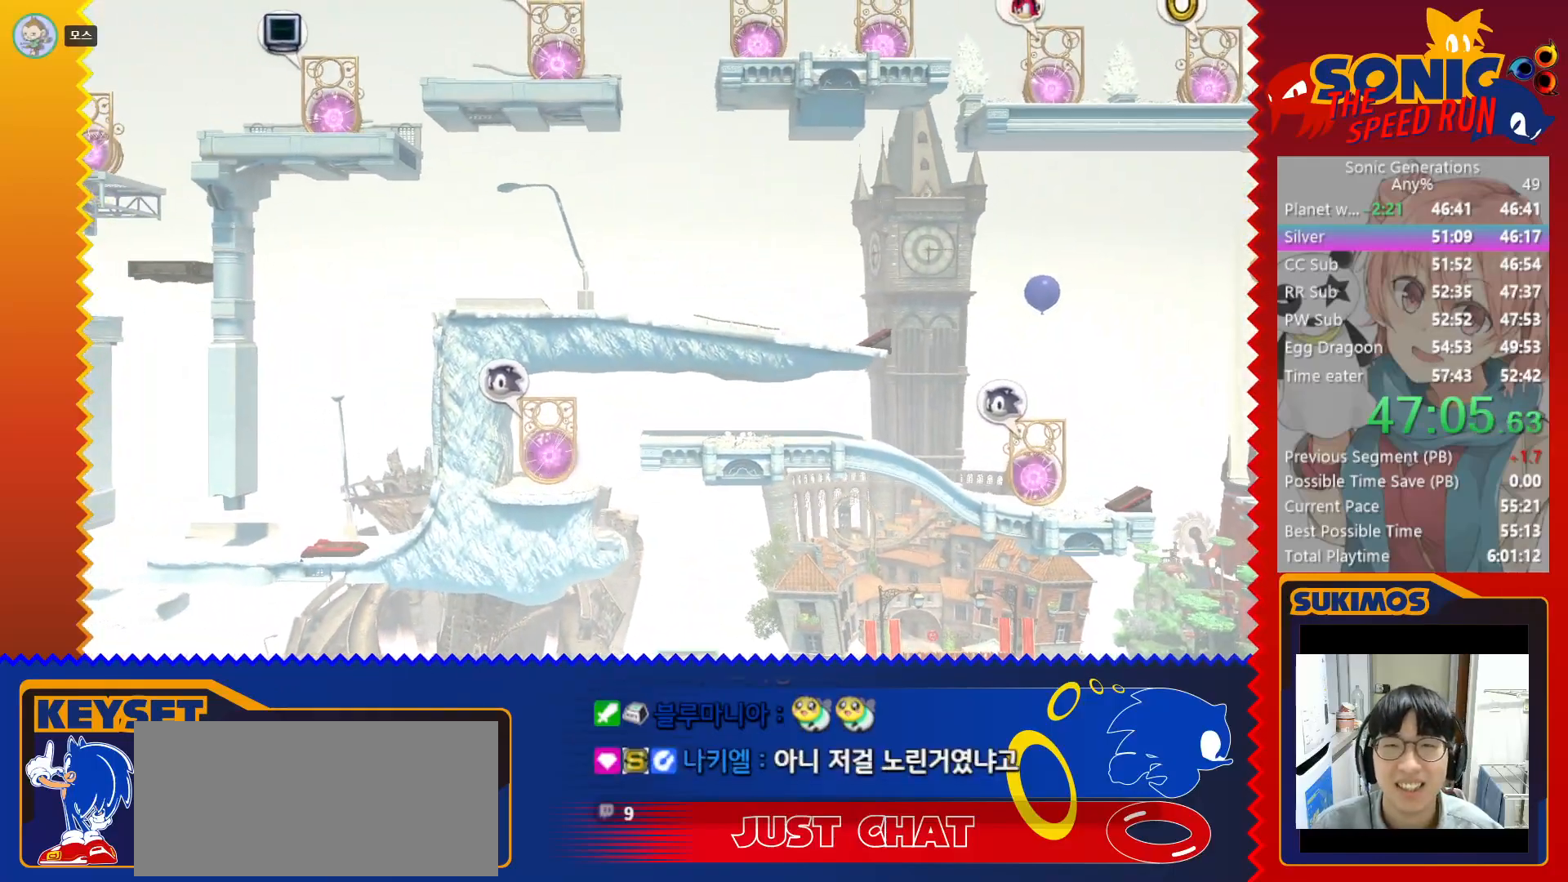
{"keys": ["left"], "events": [[183, "c", "down"], [250, "c", "up"], [433, "c", "down"], [500, "c", "up"]]}
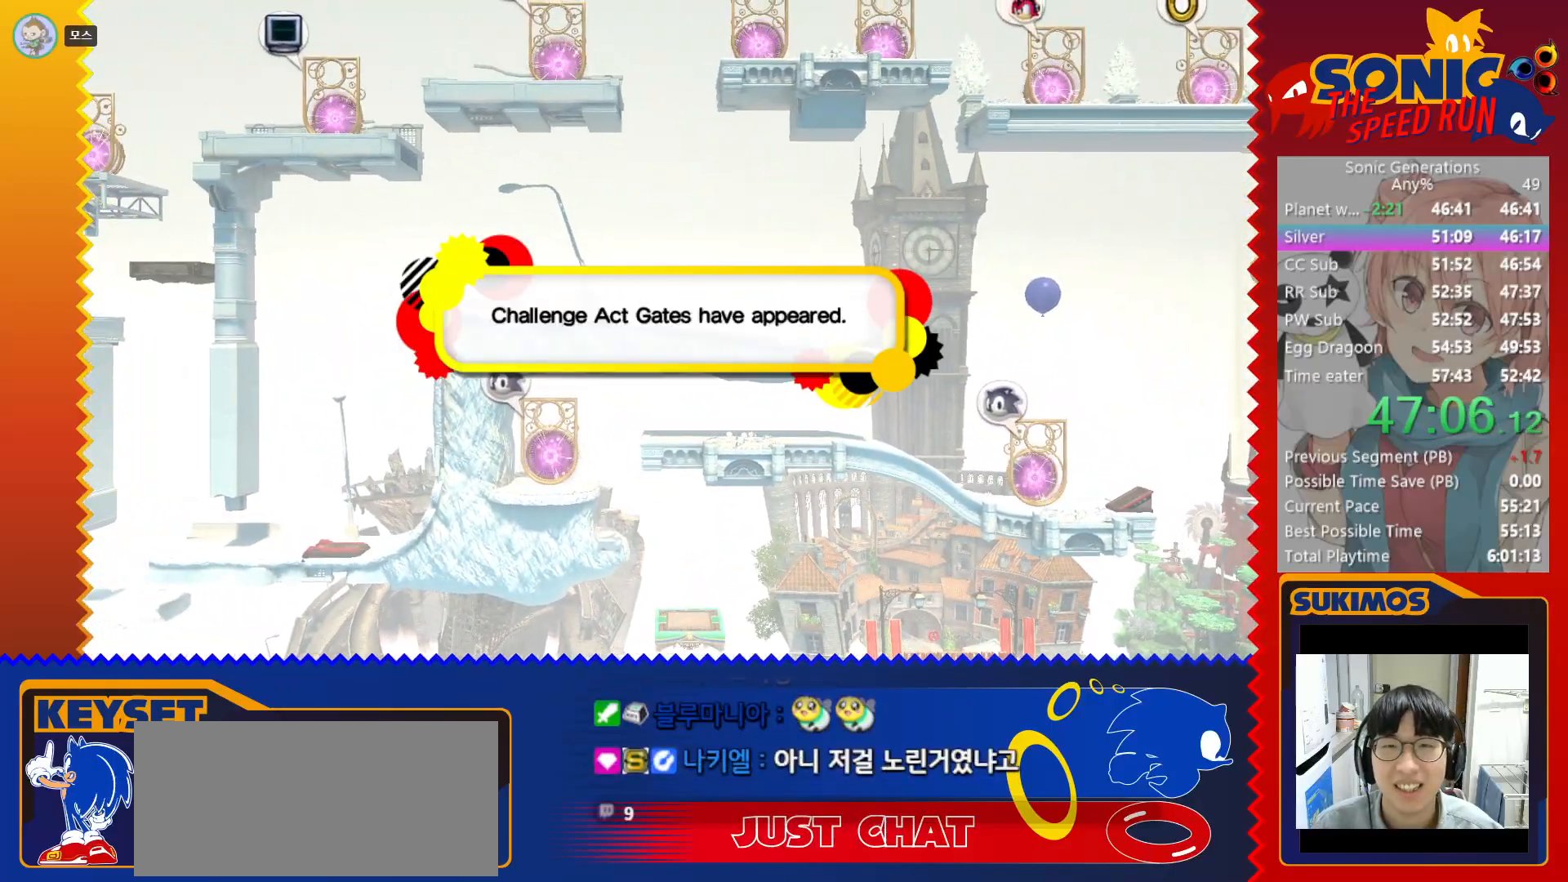
{"keys": ["left", "x"], "events": [[233, "x", "down"]]}
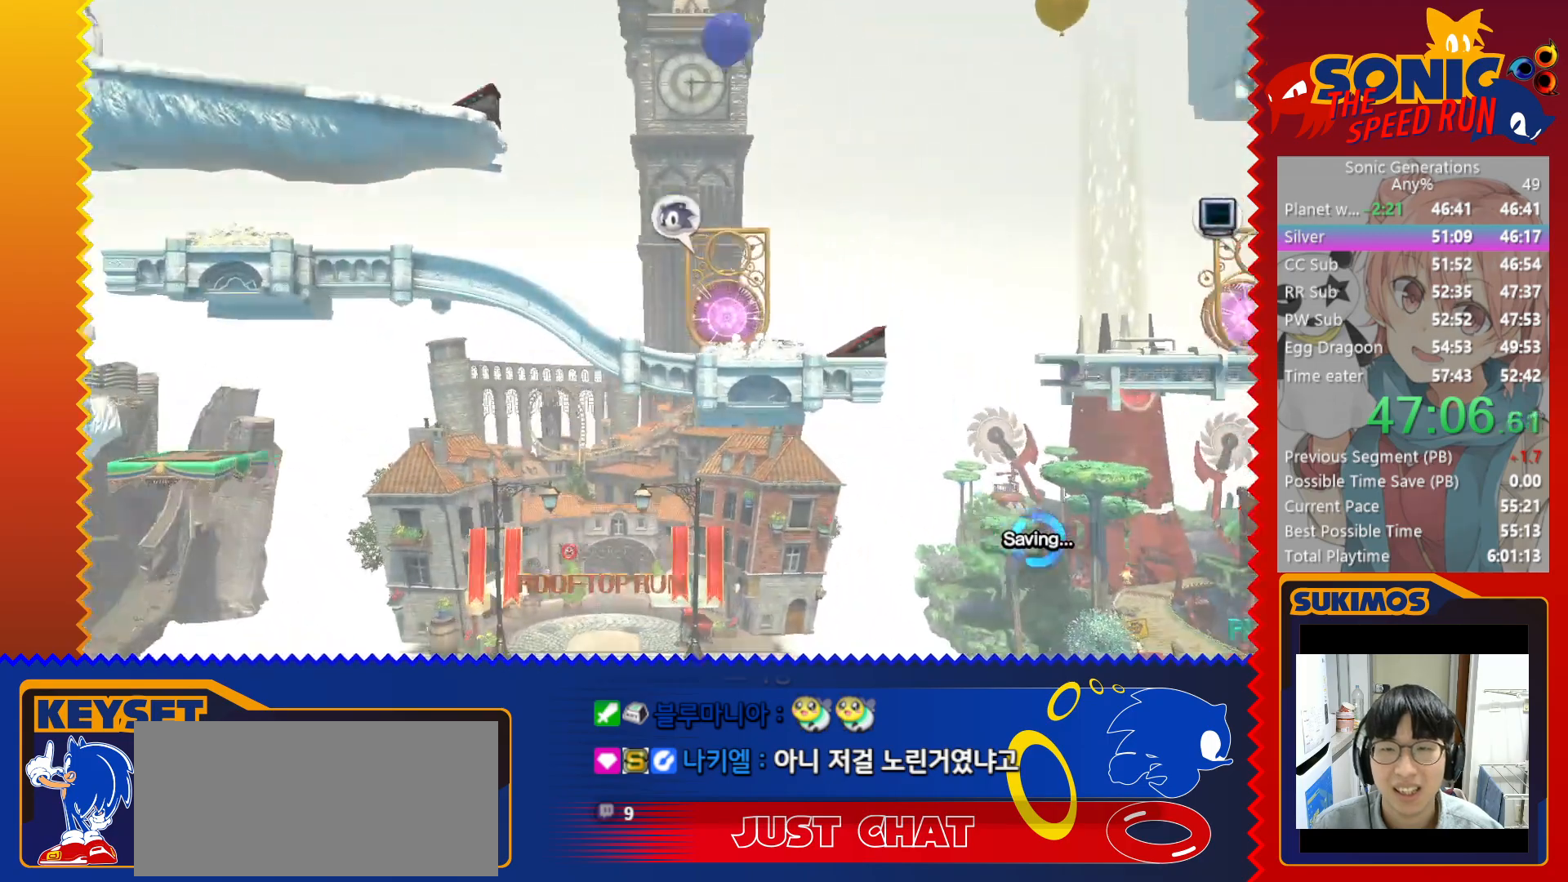
{"keys": ["left"], "events": [[50, "x", "up"], [100, "x", "down"], [333, "x", "up"]]}
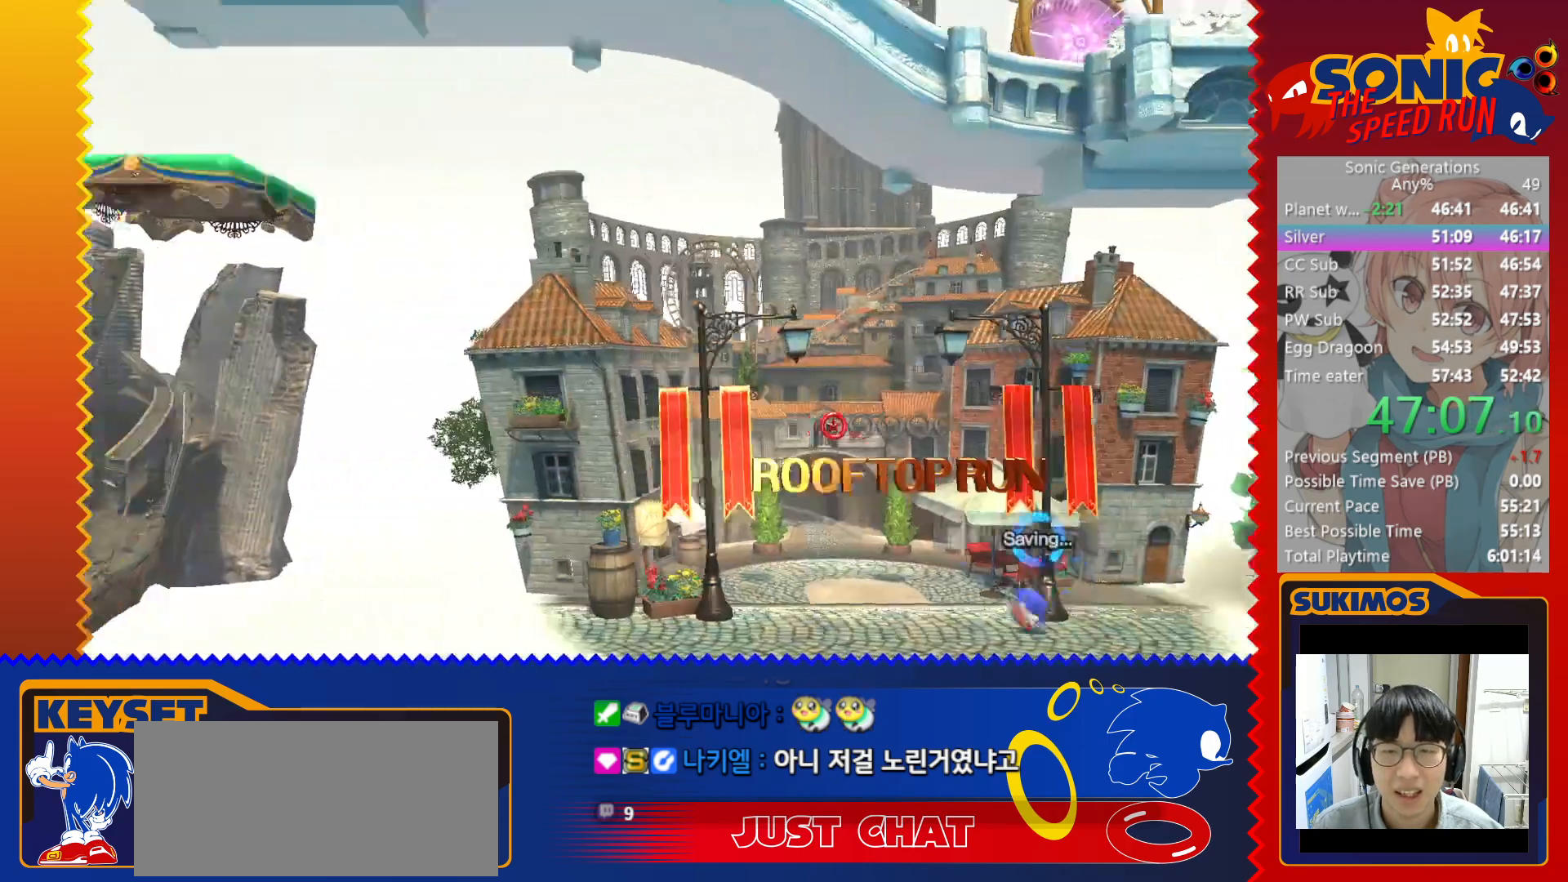
{"keys": ["left"], "events": []}
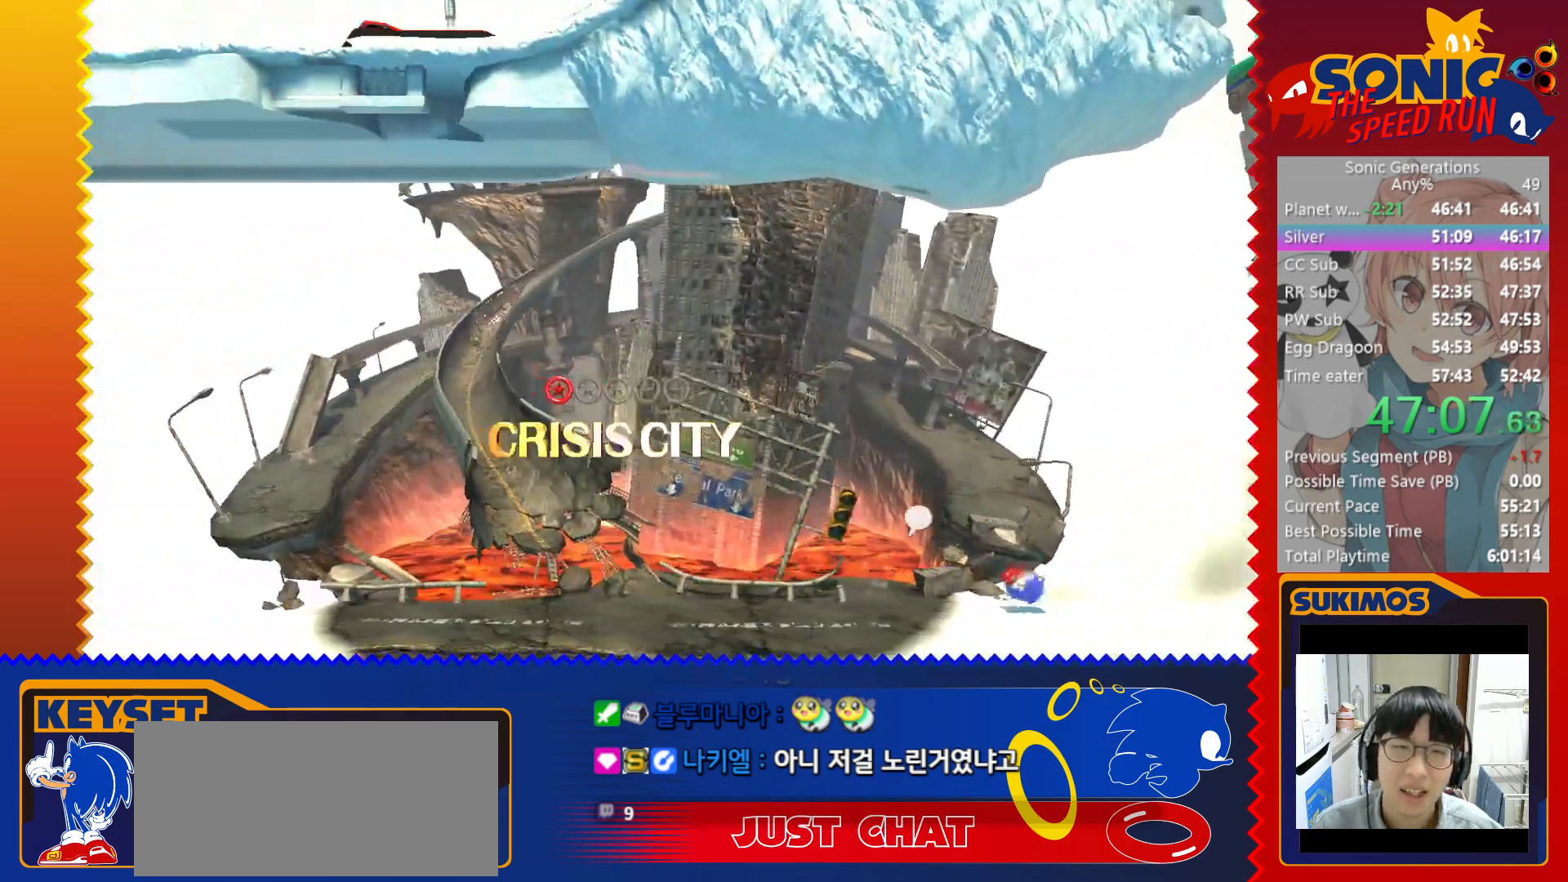
{"keys": ["right"], "events": [[383, "left", "up"], [400, "right", "down"]]}
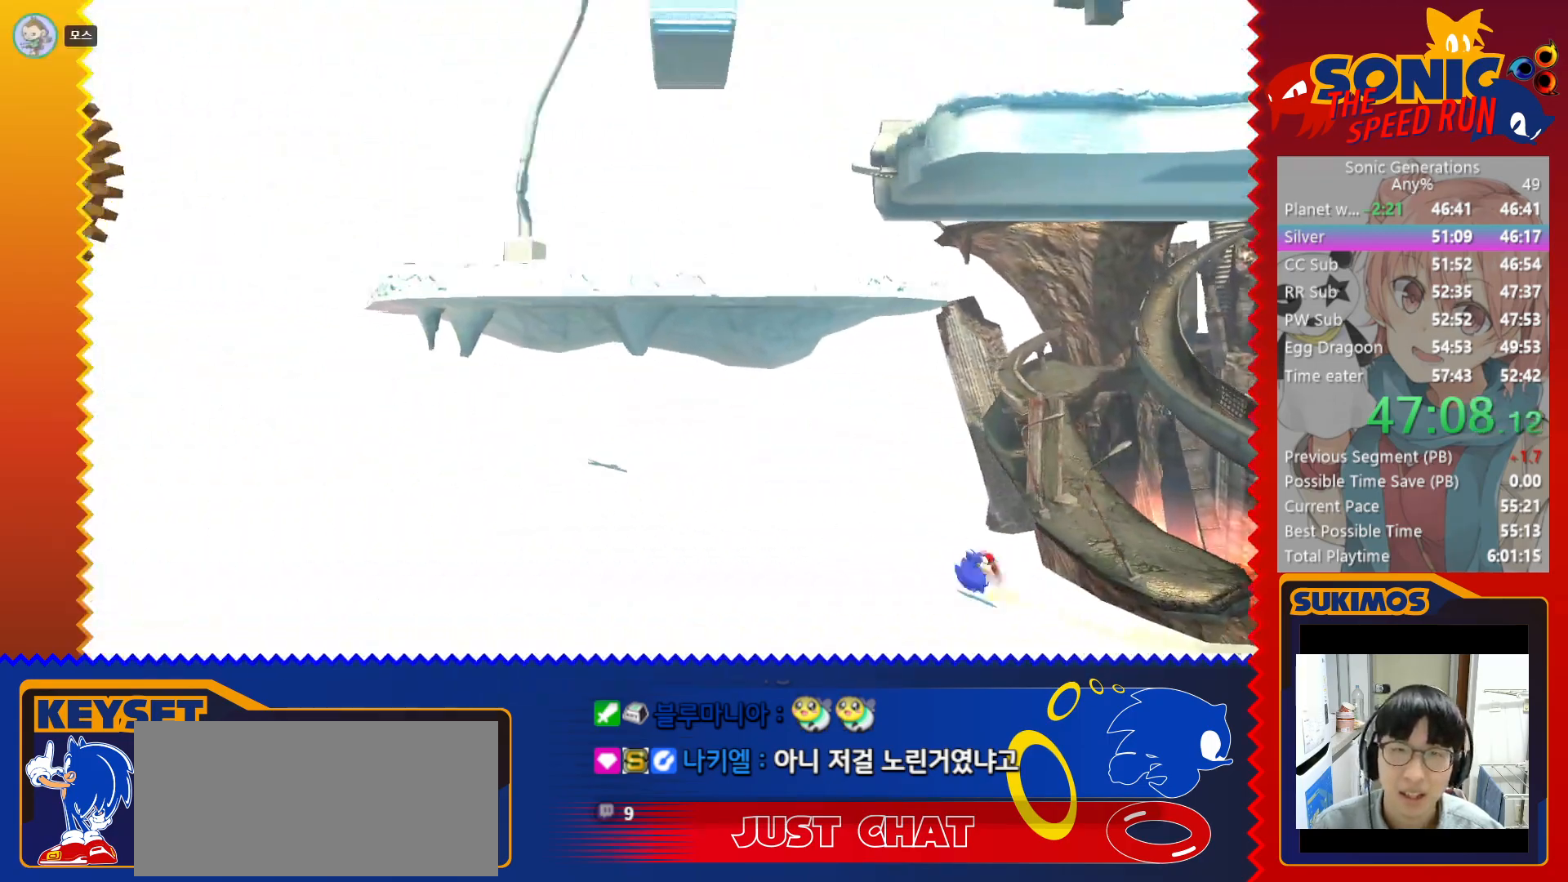
{"keys": ["right"], "events": [[16, "c", "down"], [216, "c", "up"]]}